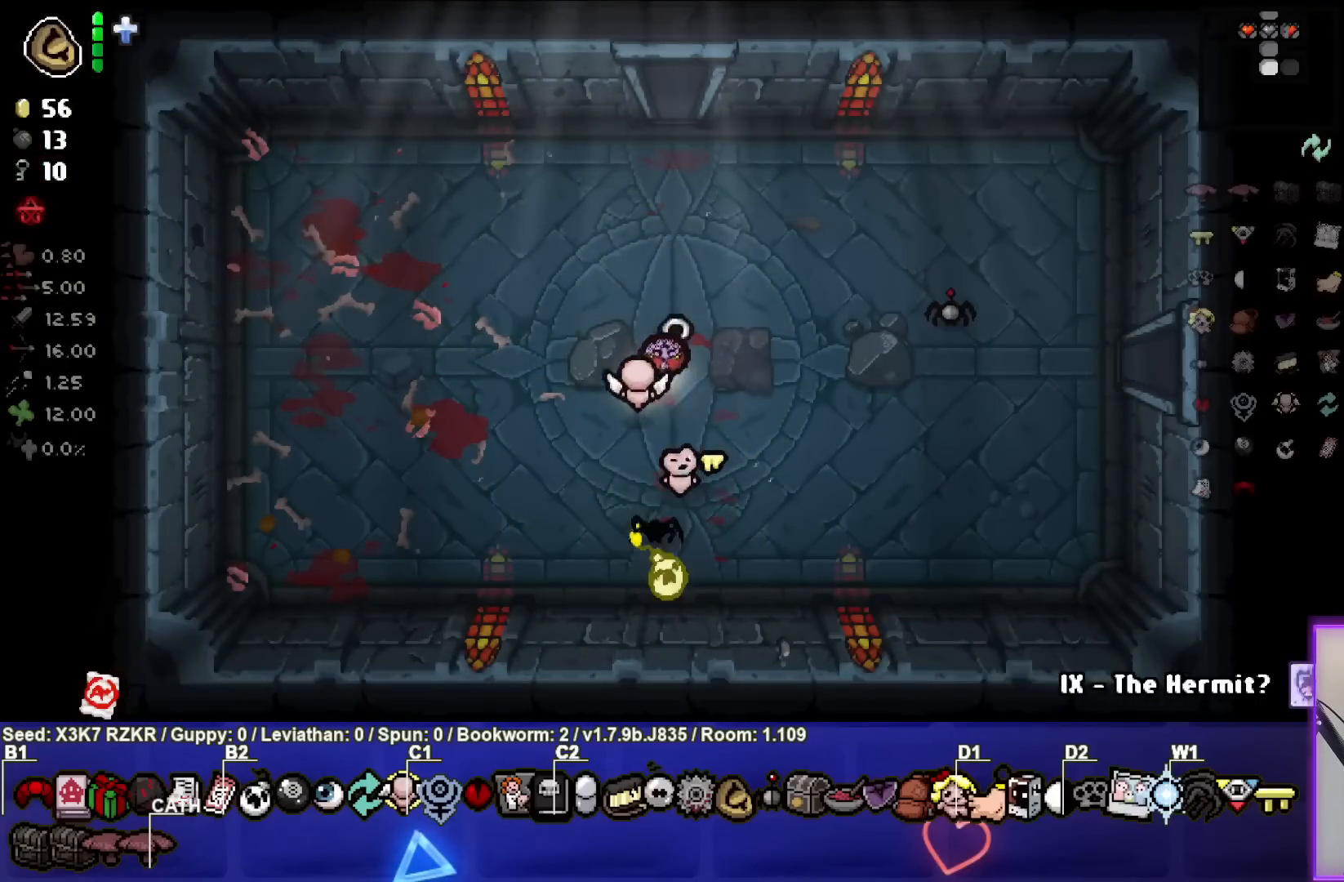
Gameplay with a controller (PlayStation layout); each line is a JSON object with the inputs held at the frame after it. "events" lists button and stick changes between this image and that frame as [ms after this image, input, new state], when the widget could be followed in between. Not read: other_buttons.
{"buttons": [], "left_stick": "right", "right_stick": "center", "events": [[117, "left_stick", "up-right"], [400, "left_stick", "right"]]}
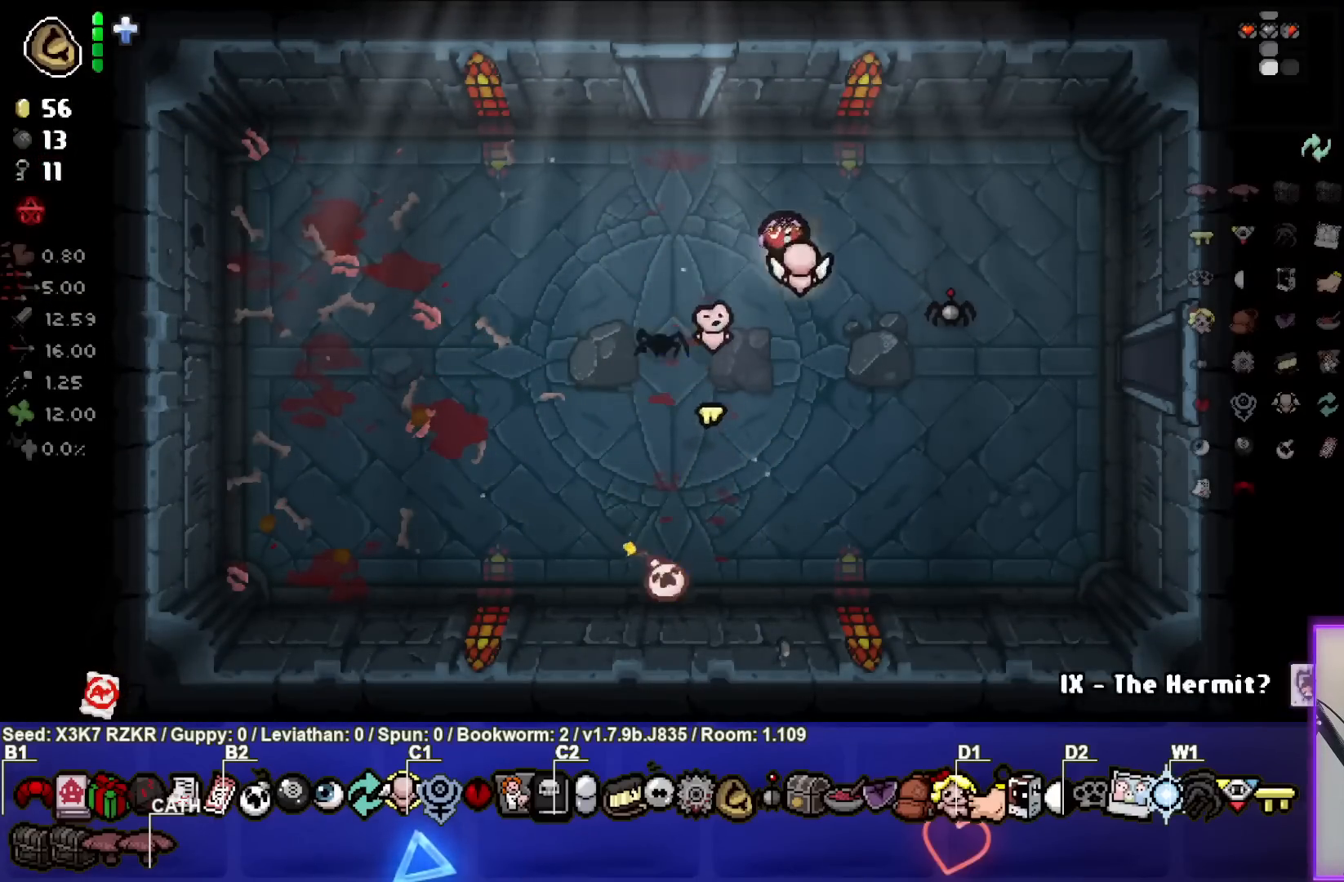
{"buttons": [], "left_stick": "right", "right_stick": "center", "events": []}
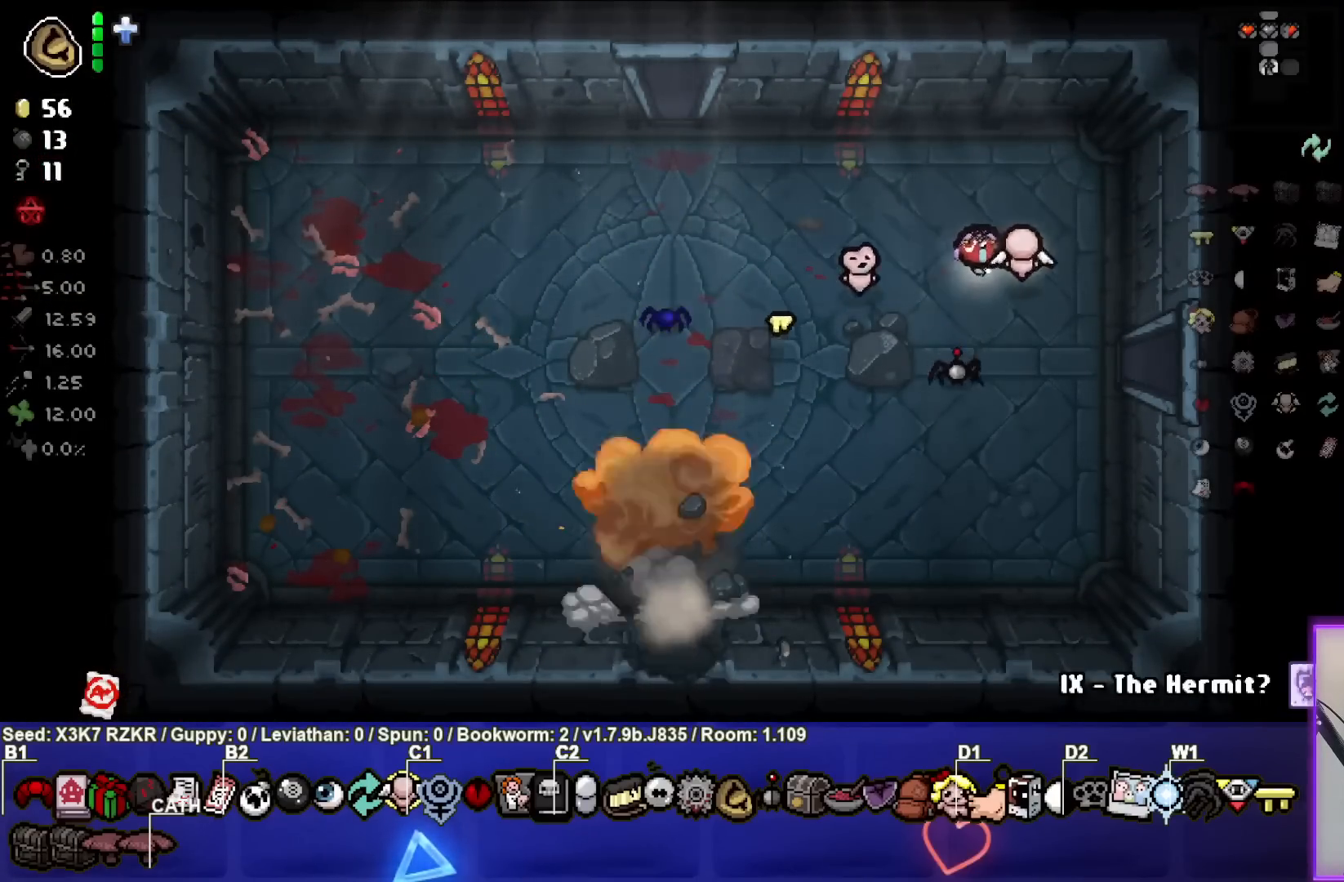
{"buttons": [], "left_stick": "down-left", "right_stick": "center", "events": [[367, "left_stick", "down-left"]]}
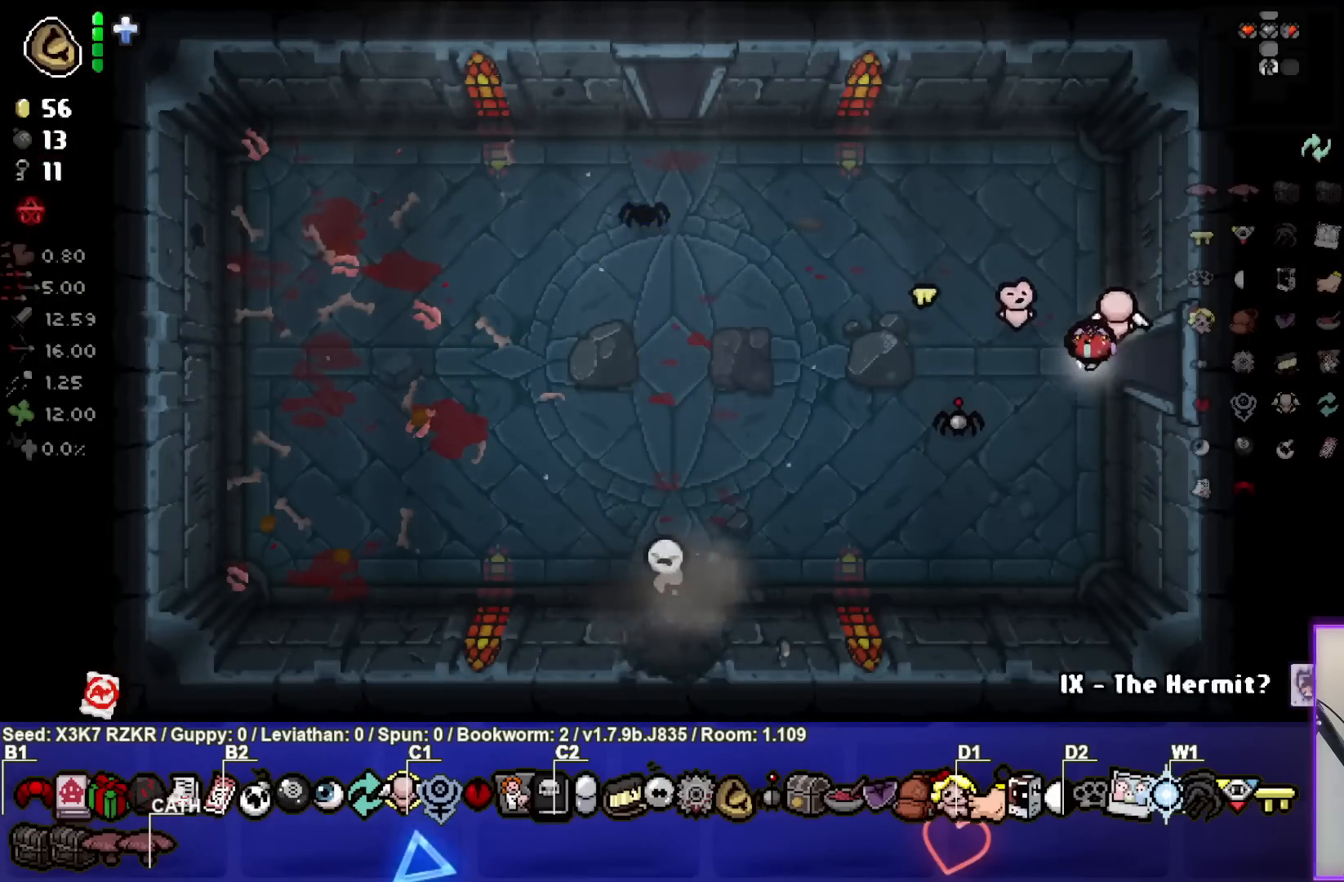
{"buttons": [], "left_stick": "down-left", "right_stick": "center", "events": []}
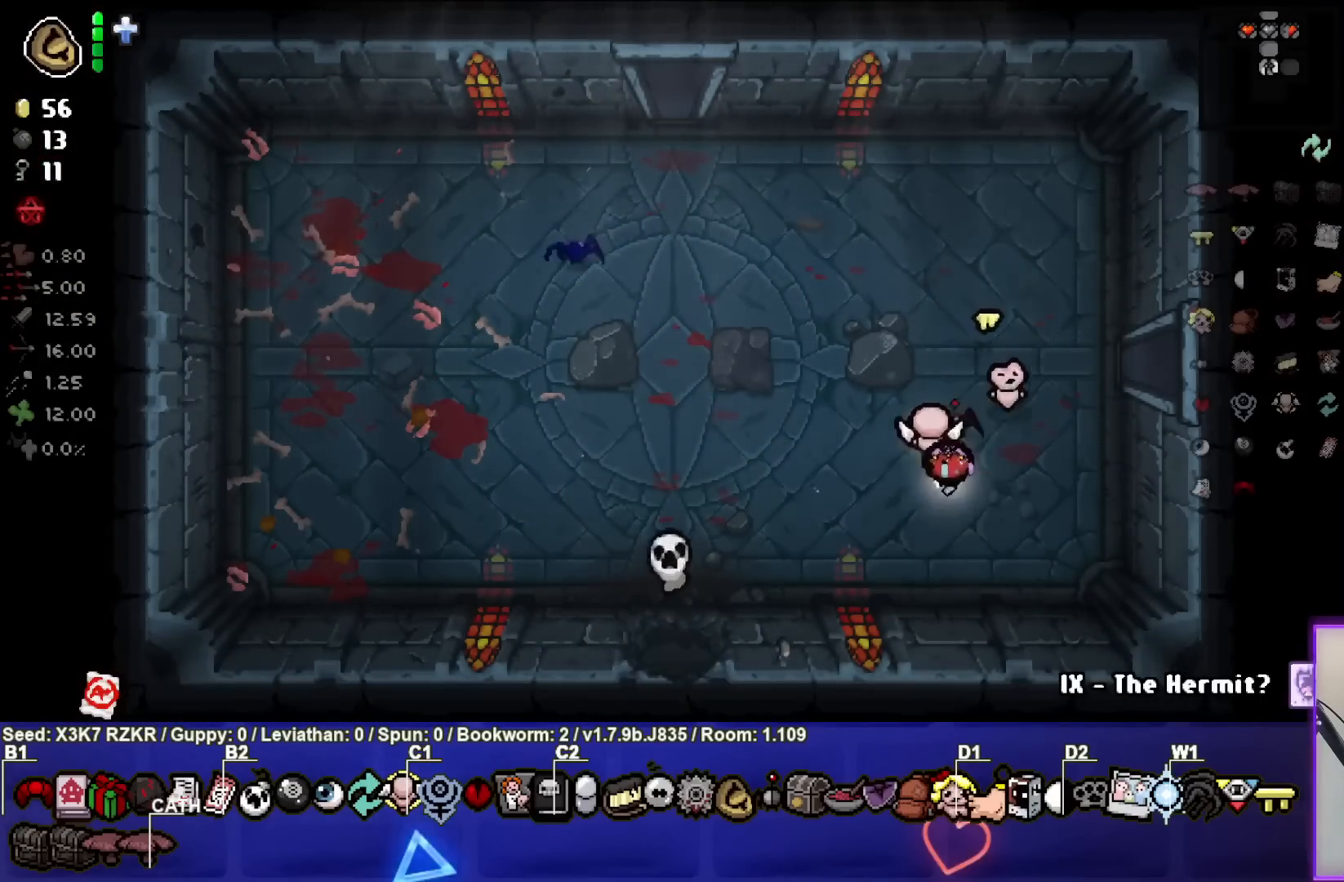
{"buttons": [], "left_stick": "down-left", "right_stick": "center", "events": []}
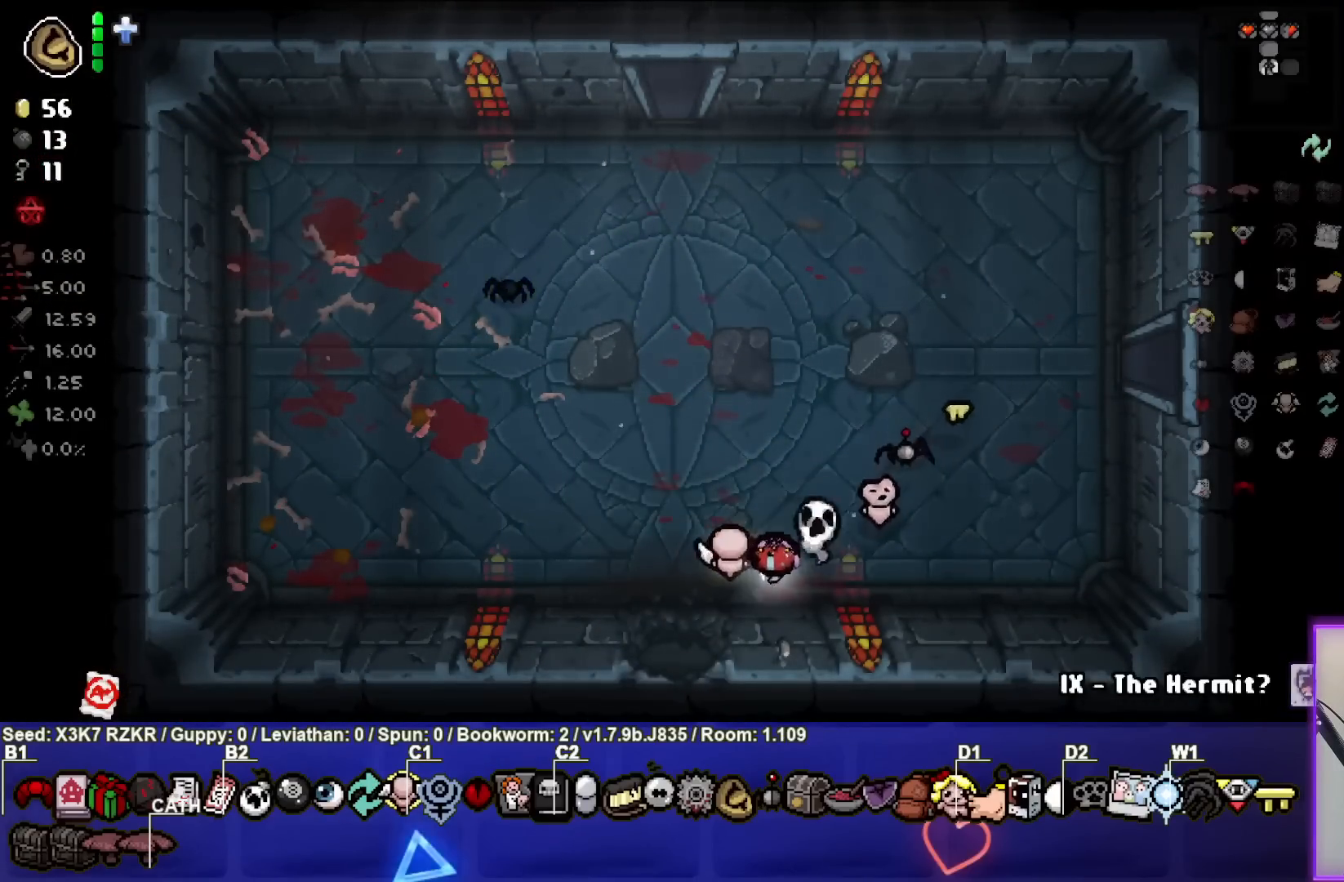
{"buttons": [], "left_stick": "down", "right_stick": "center", "events": [[283, "left_stick", "down"]]}
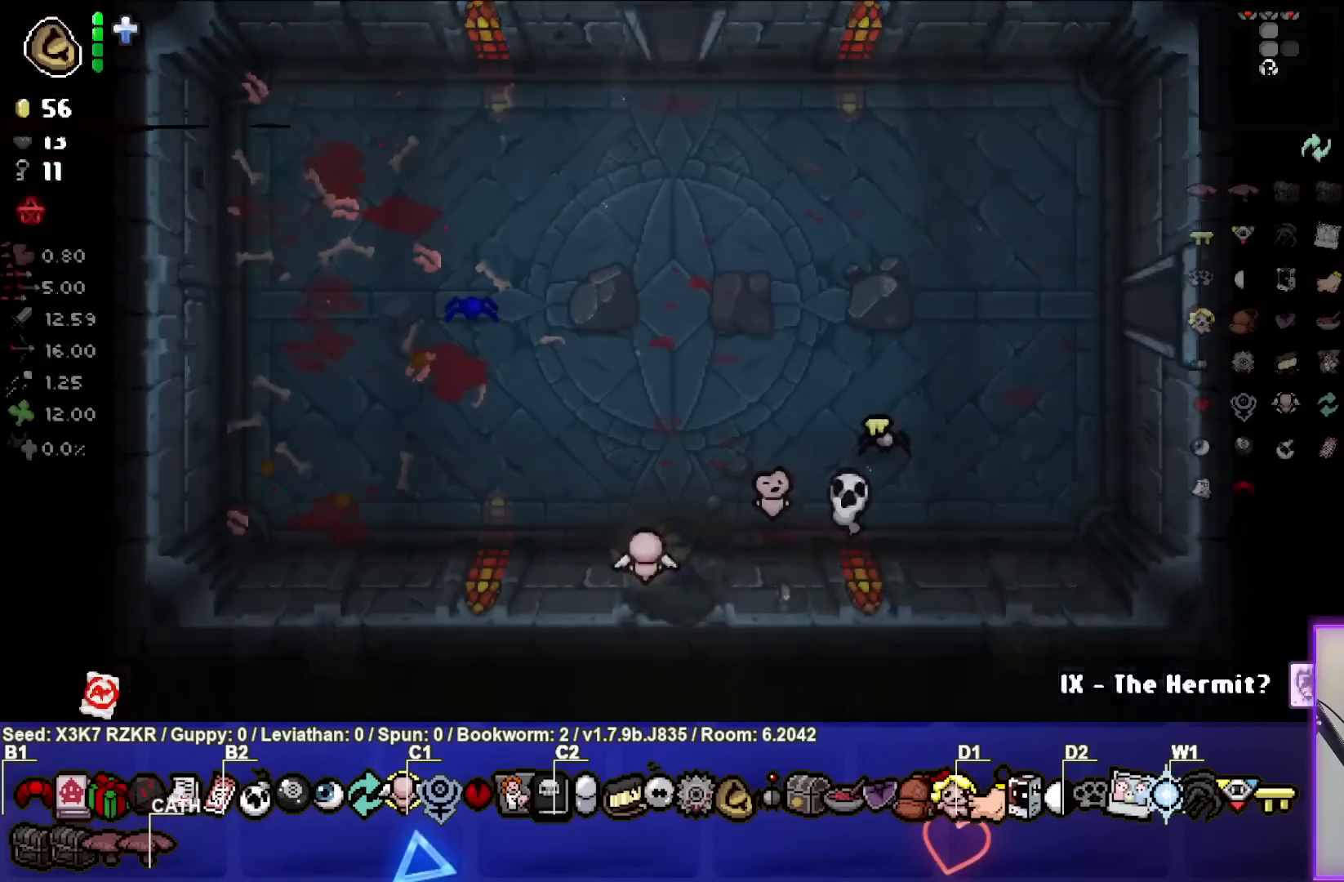
{"buttons": [], "left_stick": "center", "right_stick": "center", "events": [[83, "left_stick", "center"]]}
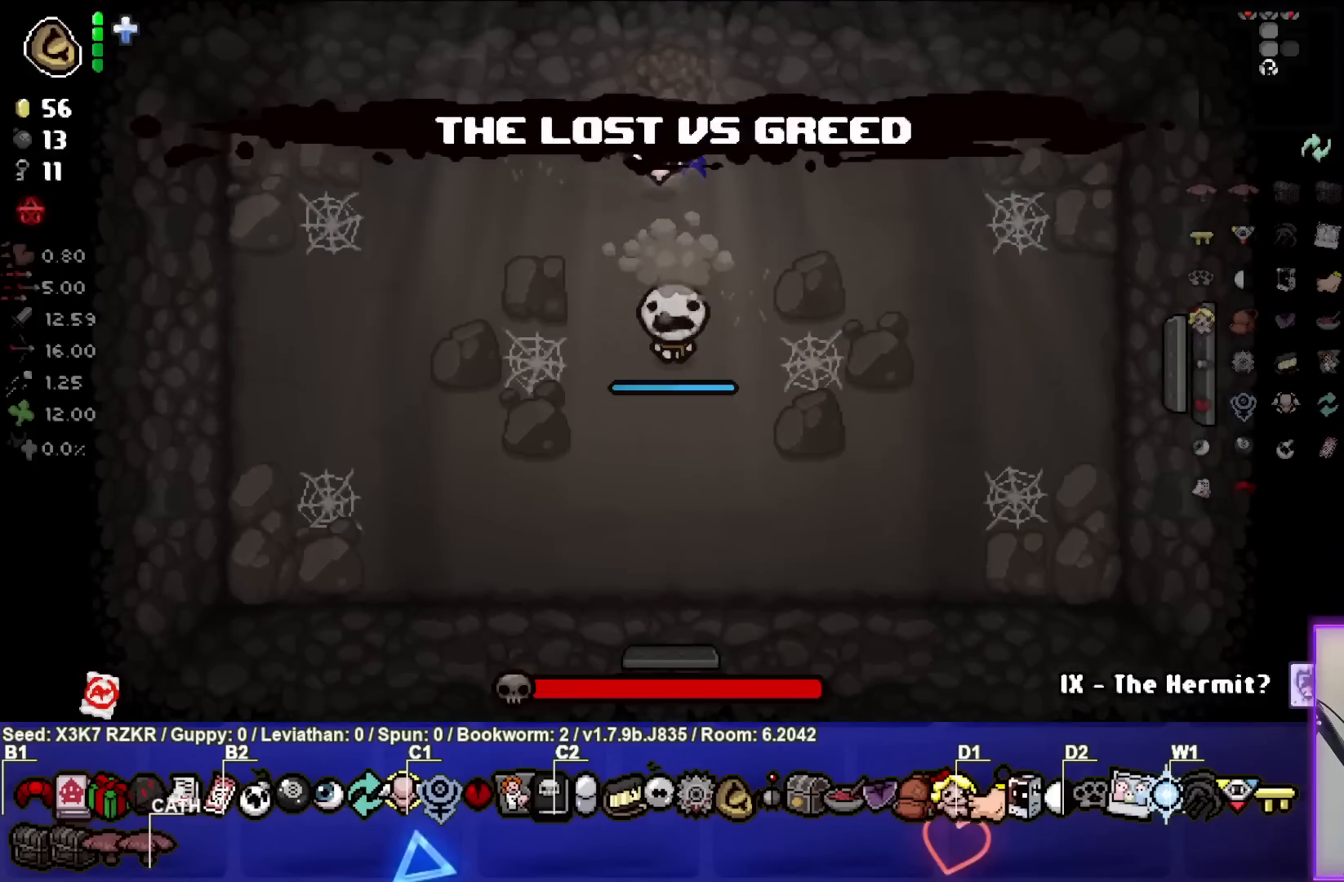
{"buttons": [], "left_stick": "up", "right_stick": "down", "events": [[100, "right_stick", "down"], [133, "left_stick", "down"], [317, "left_stick", "center"], [400, "left_stick", "up"]]}
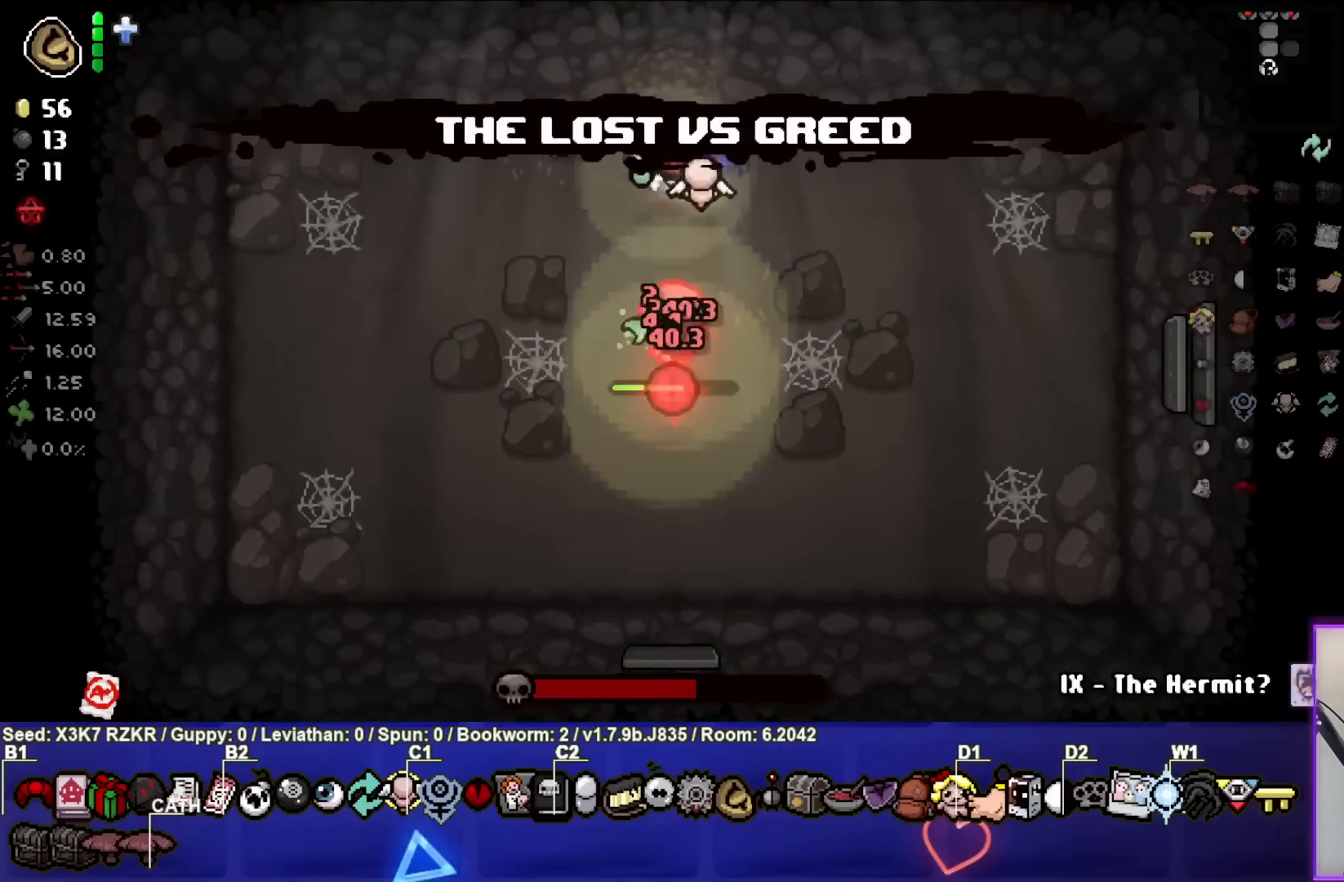
{"buttons": [], "left_stick": "left", "right_stick": "down", "events": [[17, "left_stick", "center"], [117, "left_stick", "left"]]}
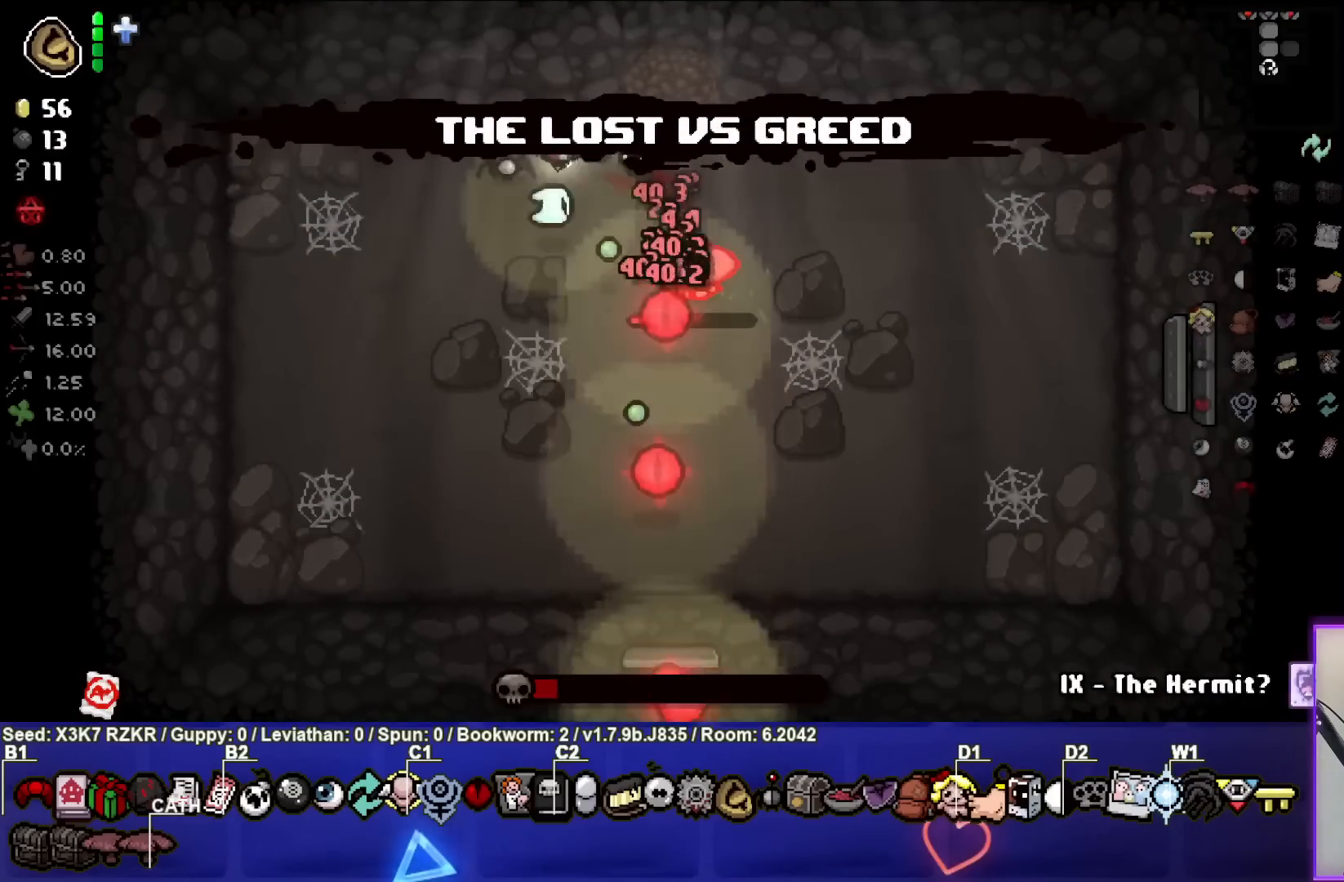
{"buttons": [], "left_stick": "down-left", "right_stick": "right", "events": [[17, "left_stick", "down-left"], [33, "right_stick", "right"]]}
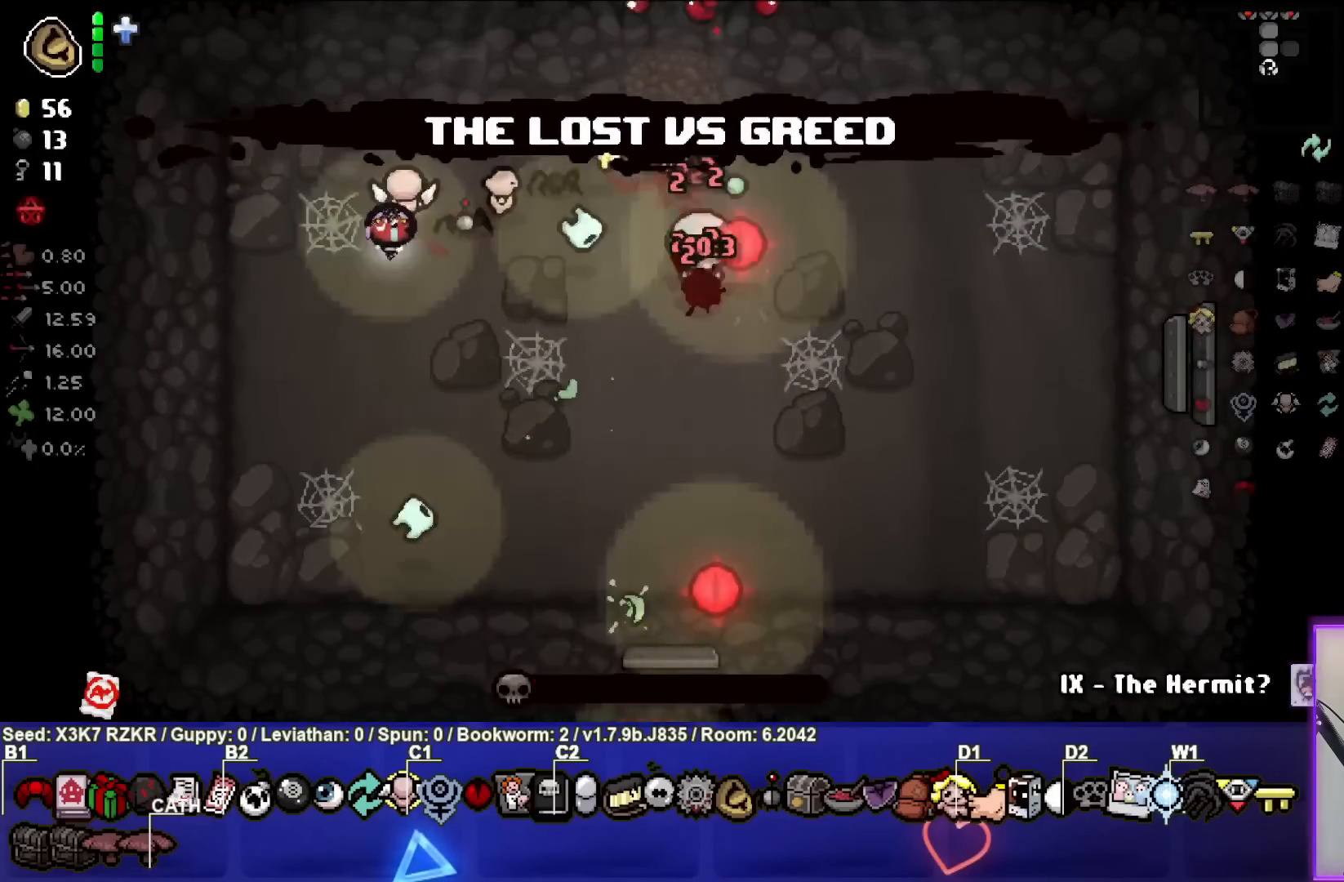
{"buttons": [], "left_stick": "down", "right_stick": "center", "events": [[133, "left_stick", "down-right"], [300, "left_stick", "down"], [317, "right_stick", "center"]]}
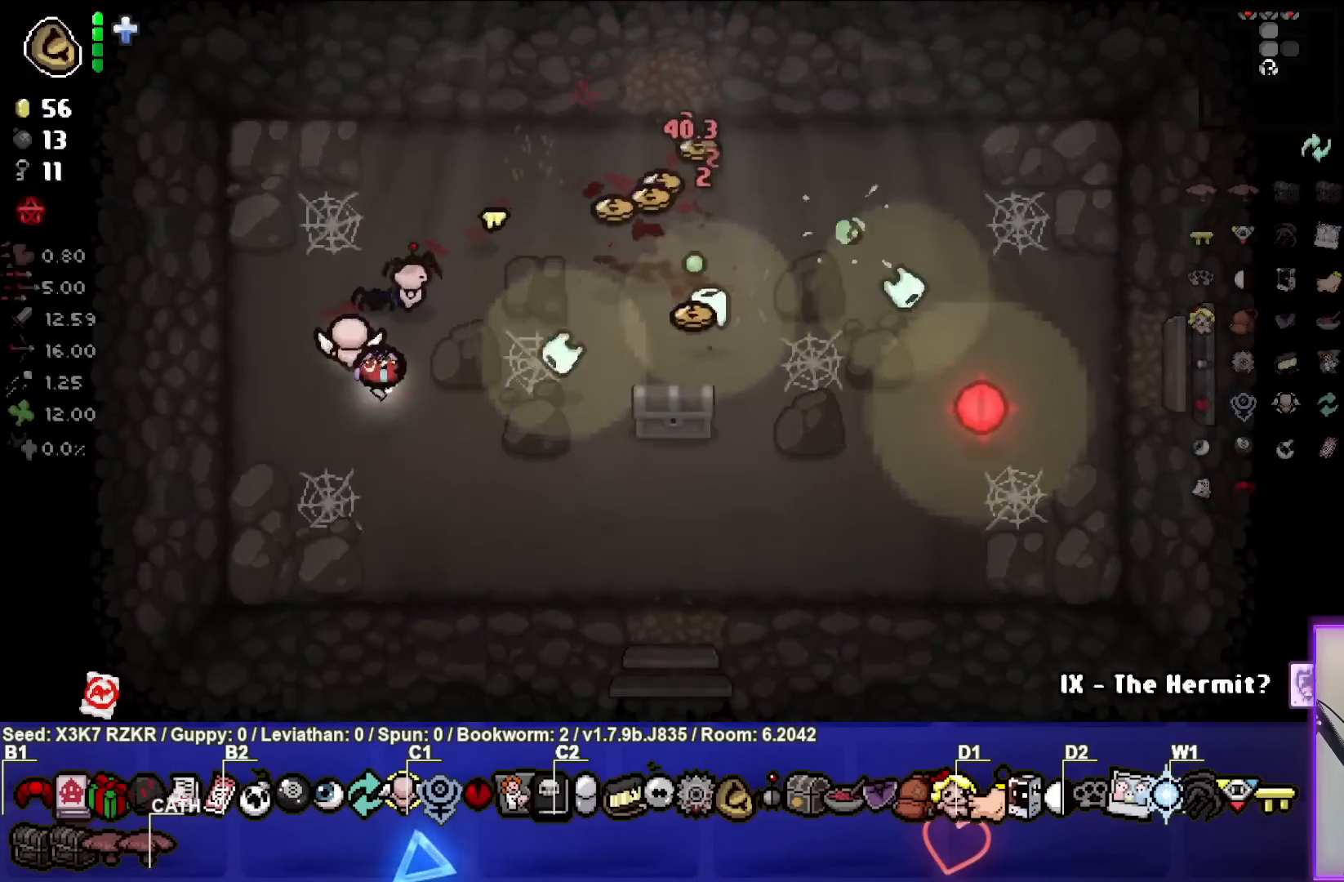
{"buttons": [], "left_stick": "down-right", "right_stick": "center", "events": [[17, "left_stick", "down-right"], [267, "left_stick", "center"], [367, "left_stick", "down-right"]]}
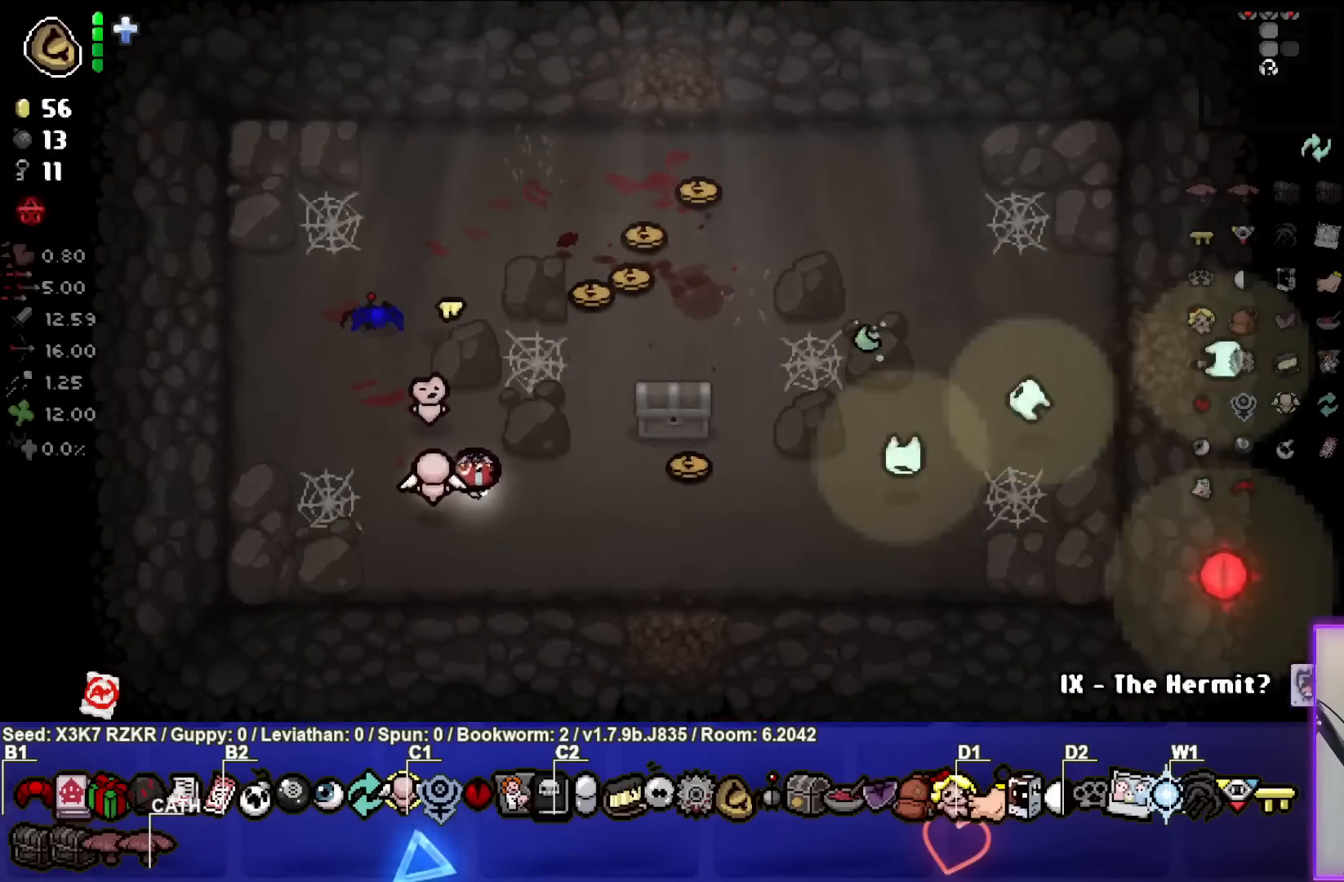
{"buttons": [], "left_stick": "center", "right_stick": "center", "events": [[100, "left_stick", "center"], [233, "left_stick", "right"], [250, "L2", "down"], [367, "left_stick", "center"], [400, "L2", "up"]]}
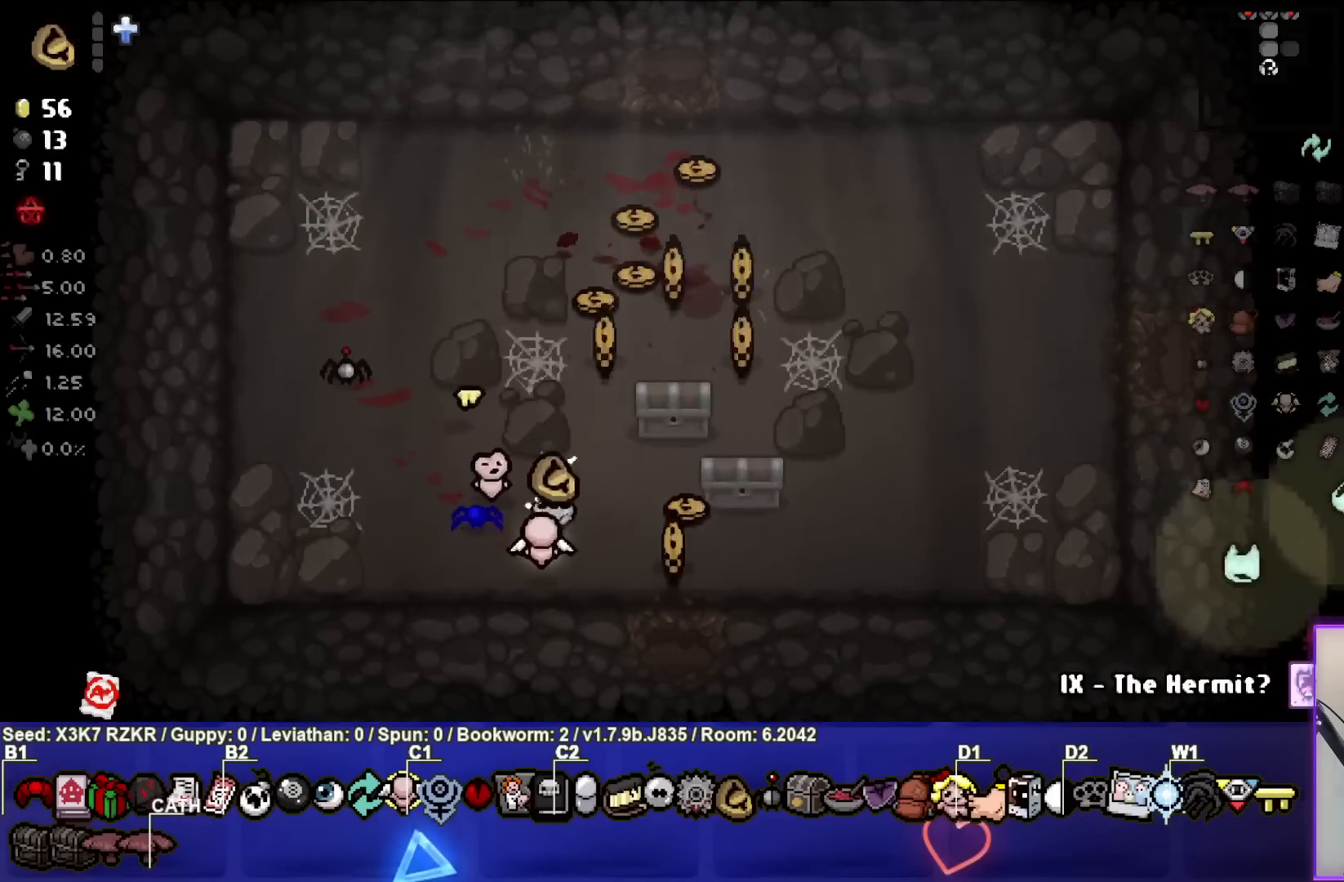
{"buttons": [], "left_stick": "right", "right_stick": "center", "events": [[50, "left_stick", "down-right"], [217, "left_stick", "center"], [367, "left_stick", "right"]]}
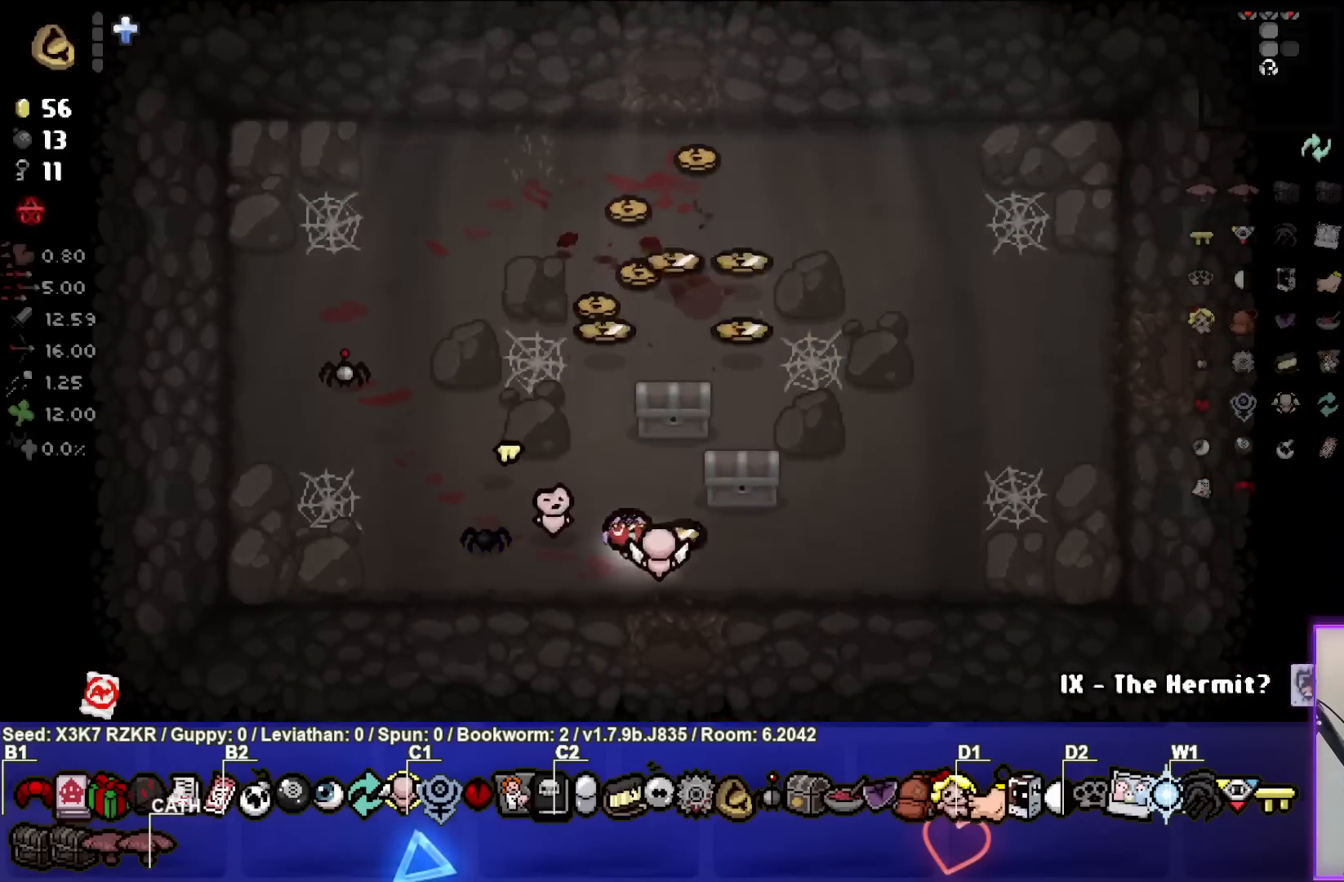
{"buttons": [], "left_stick": "center", "right_stick": "center", "events": [[133, "left_stick", "down"], [467, "left_stick", "center"]]}
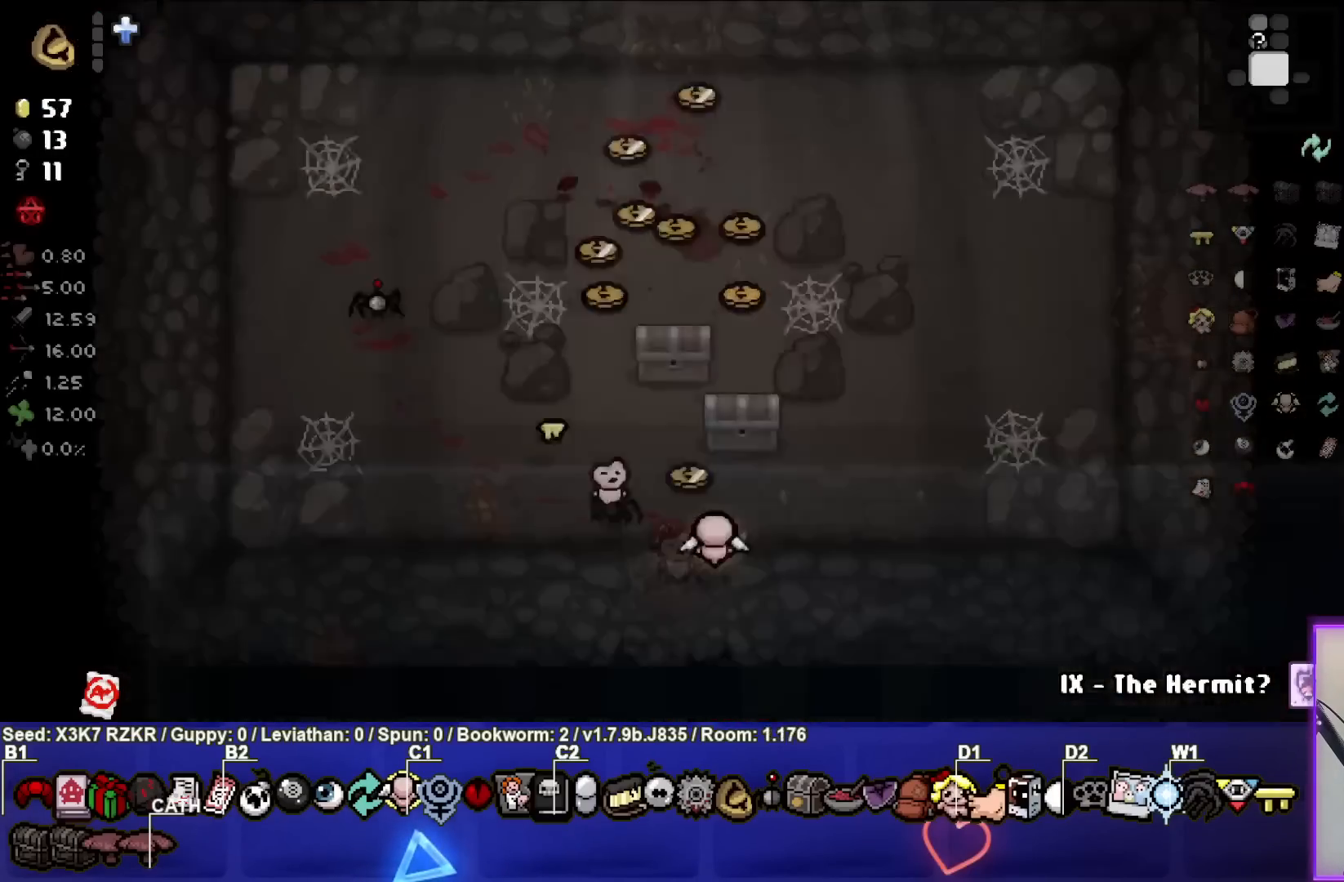
{"buttons": [], "left_stick": "down-left", "right_stick": "down", "events": [[83, "right_stick", "down"], [500, "left_stick", "down-left"]]}
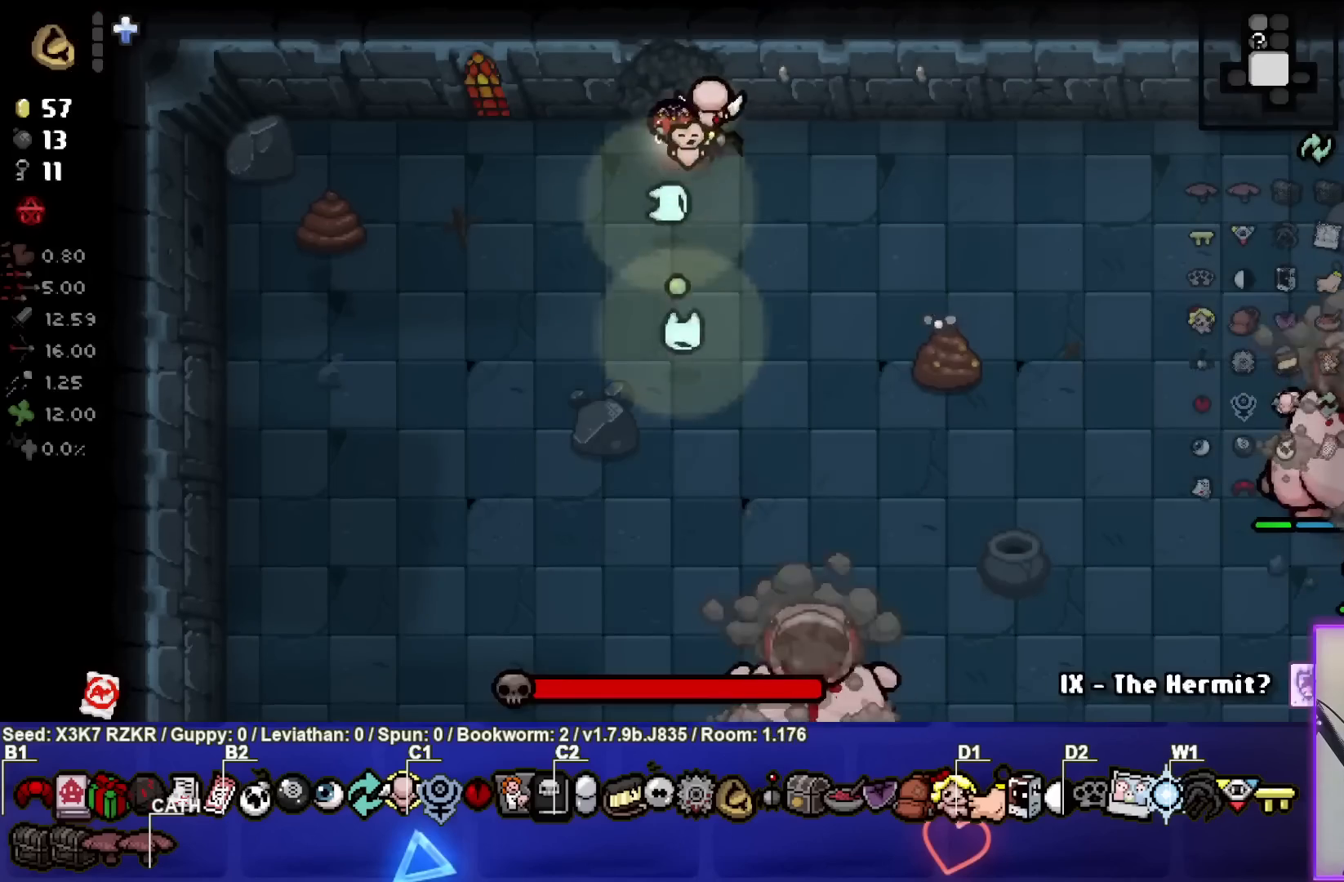
{"buttons": [], "left_stick": "down-left", "right_stick": "down-right", "events": [[200, "right_stick", "down-right"]]}
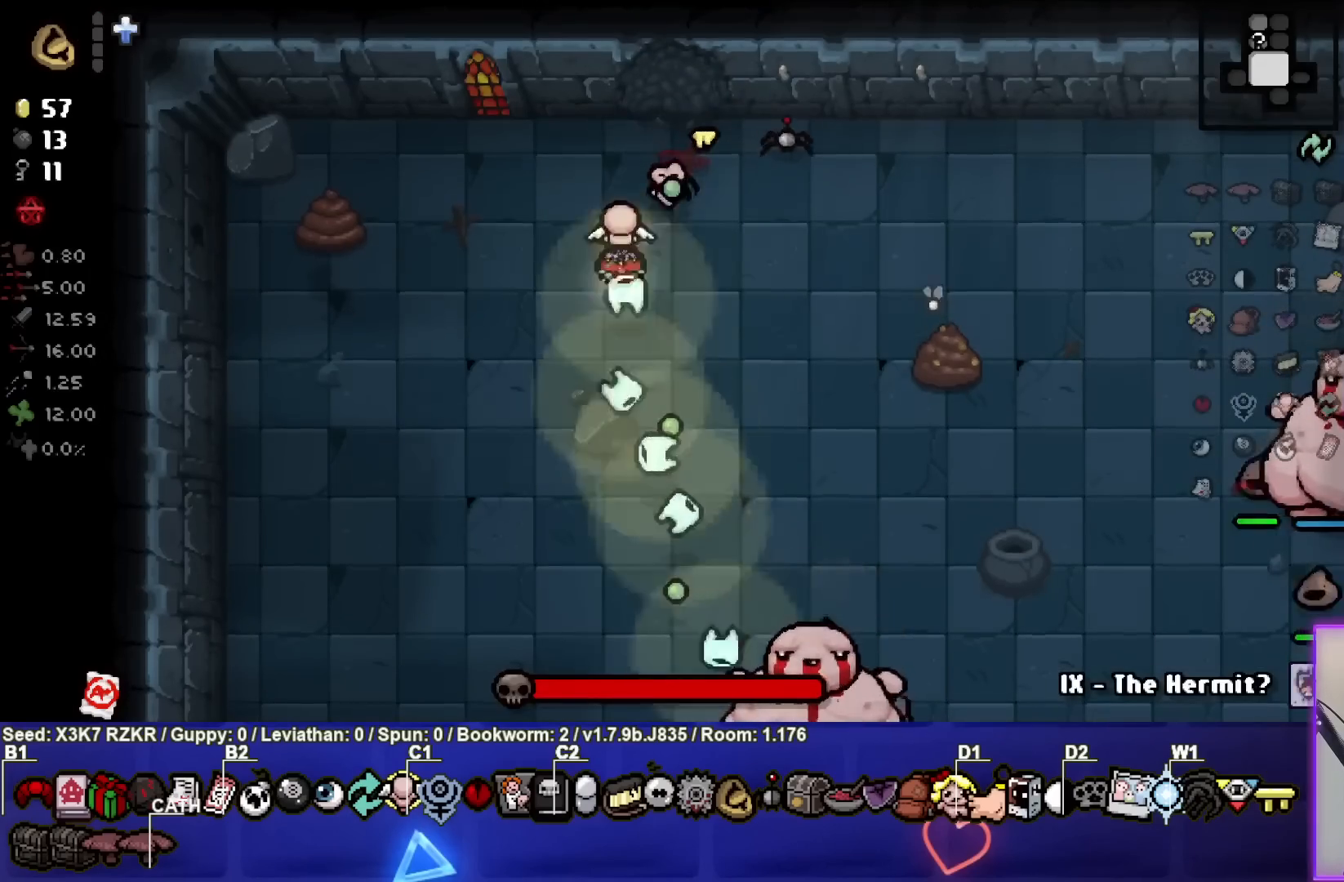
{"buttons": [], "left_stick": "down-left", "right_stick": "down-right", "events": []}
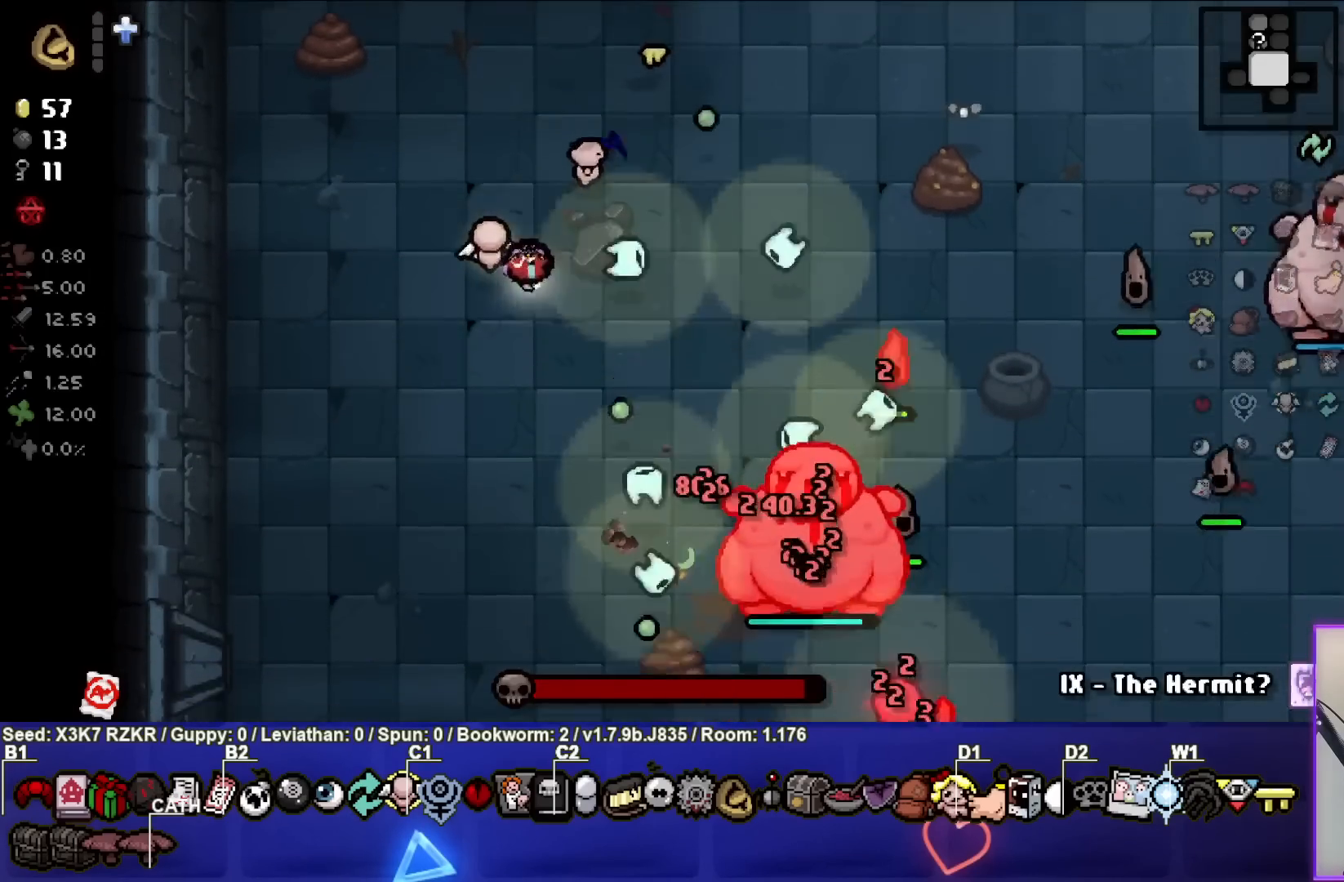
{"buttons": [], "left_stick": "down", "right_stick": "down-right", "events": [[83, "left_stick", "down"]]}
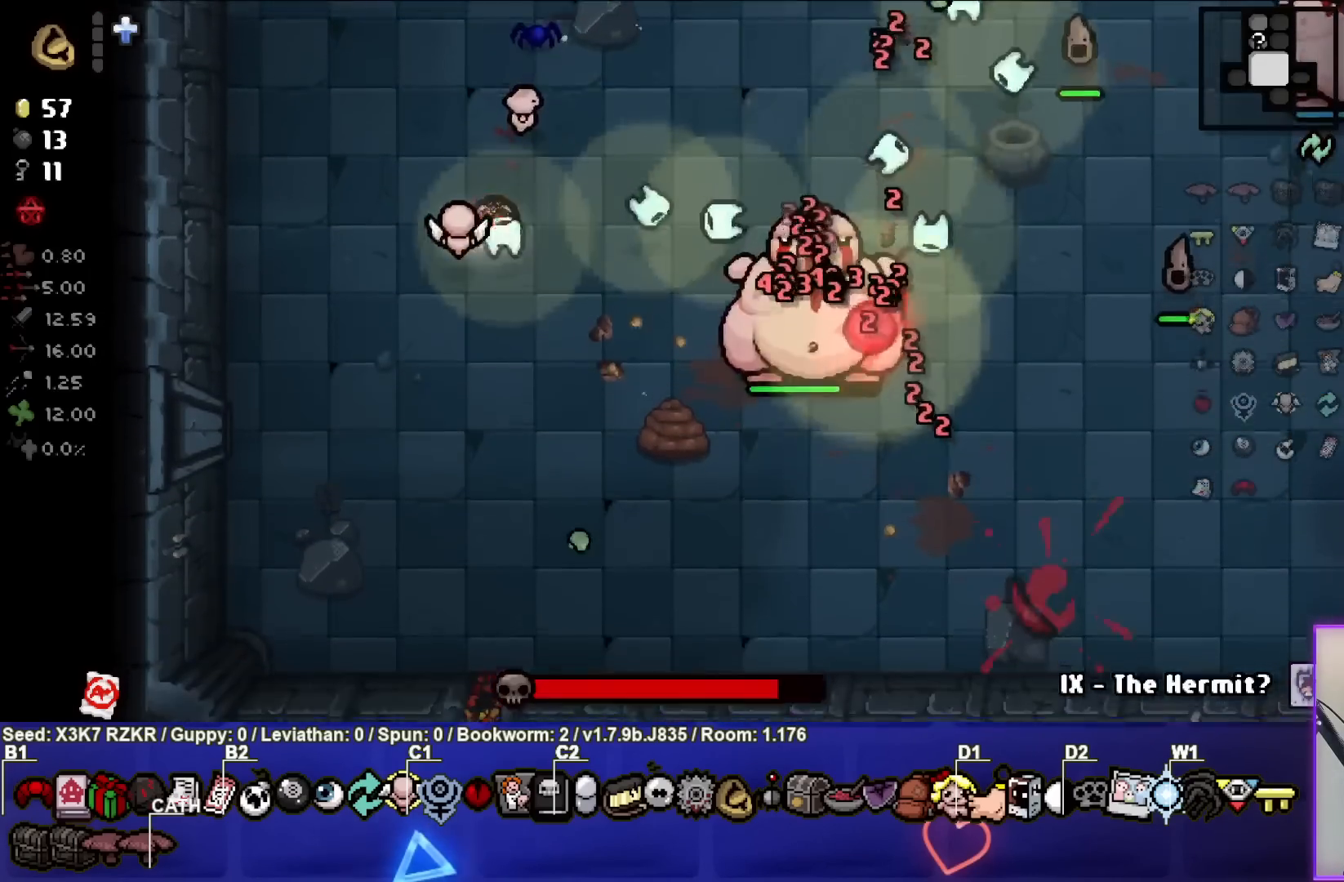
{"buttons": [], "left_stick": "down-right", "right_stick": "up-right", "events": [[83, "left_stick", "down-left"], [200, "left_stick", "down"], [250, "right_stick", "right"], [383, "left_stick", "down-right"], [483, "right_stick", "up-right"]]}
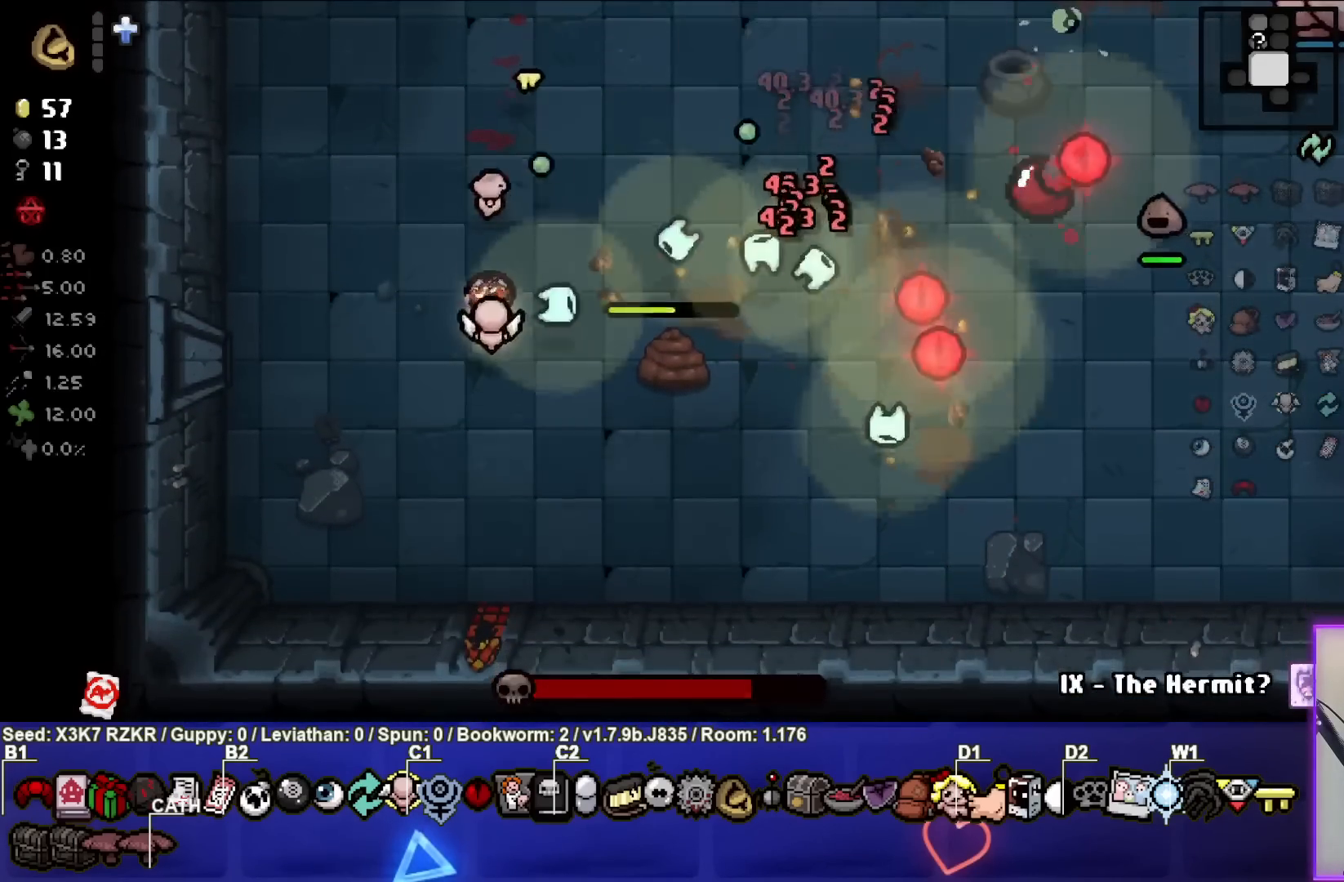
{"buttons": [], "left_stick": "down", "right_stick": "up", "events": [[267, "right_stick", "up"], [283, "left_stick", "down"]]}
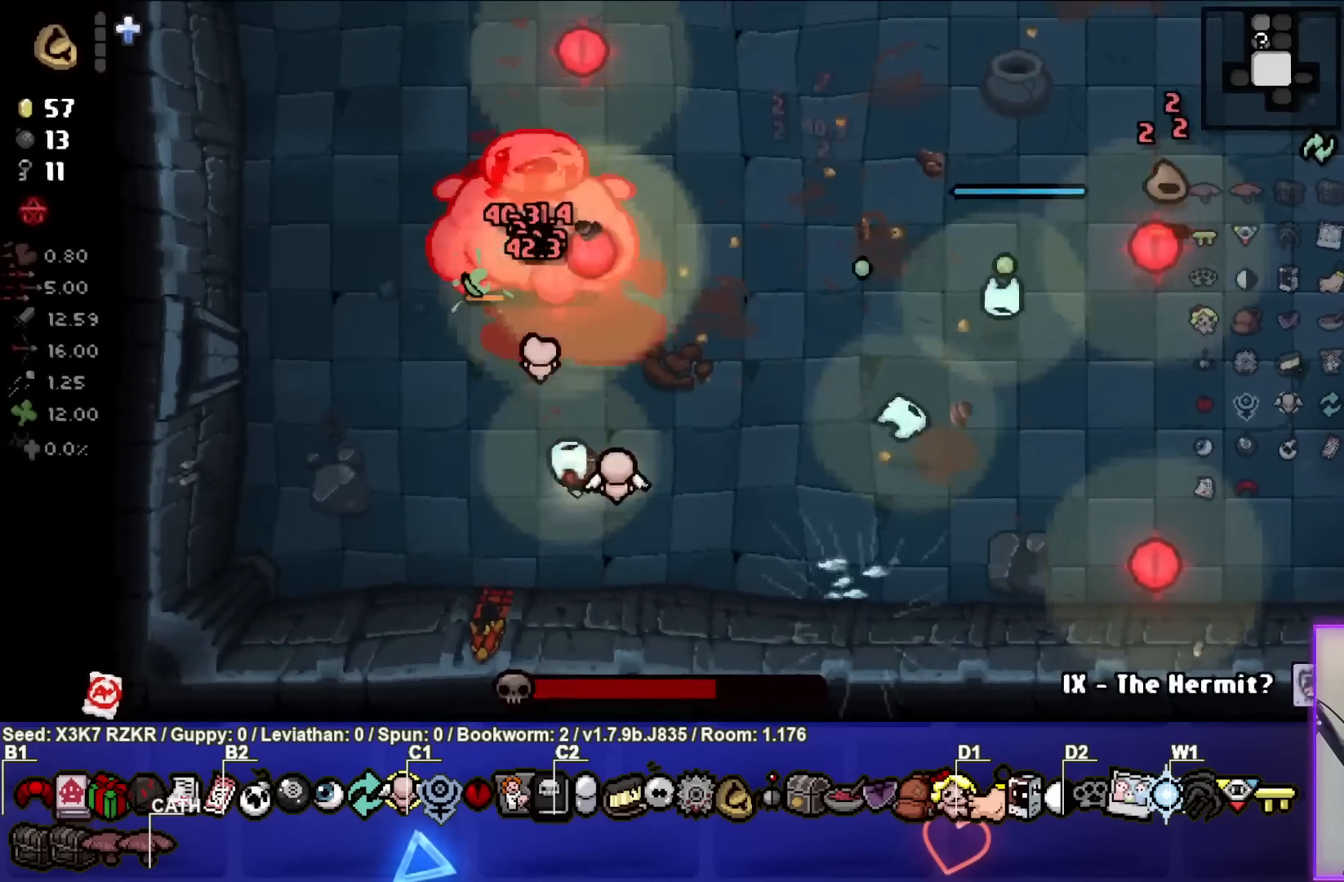
{"buttons": [], "left_stick": "right", "right_stick": "up-left", "events": [[117, "left_stick", "right"], [117, "right_stick", "up-left"]]}
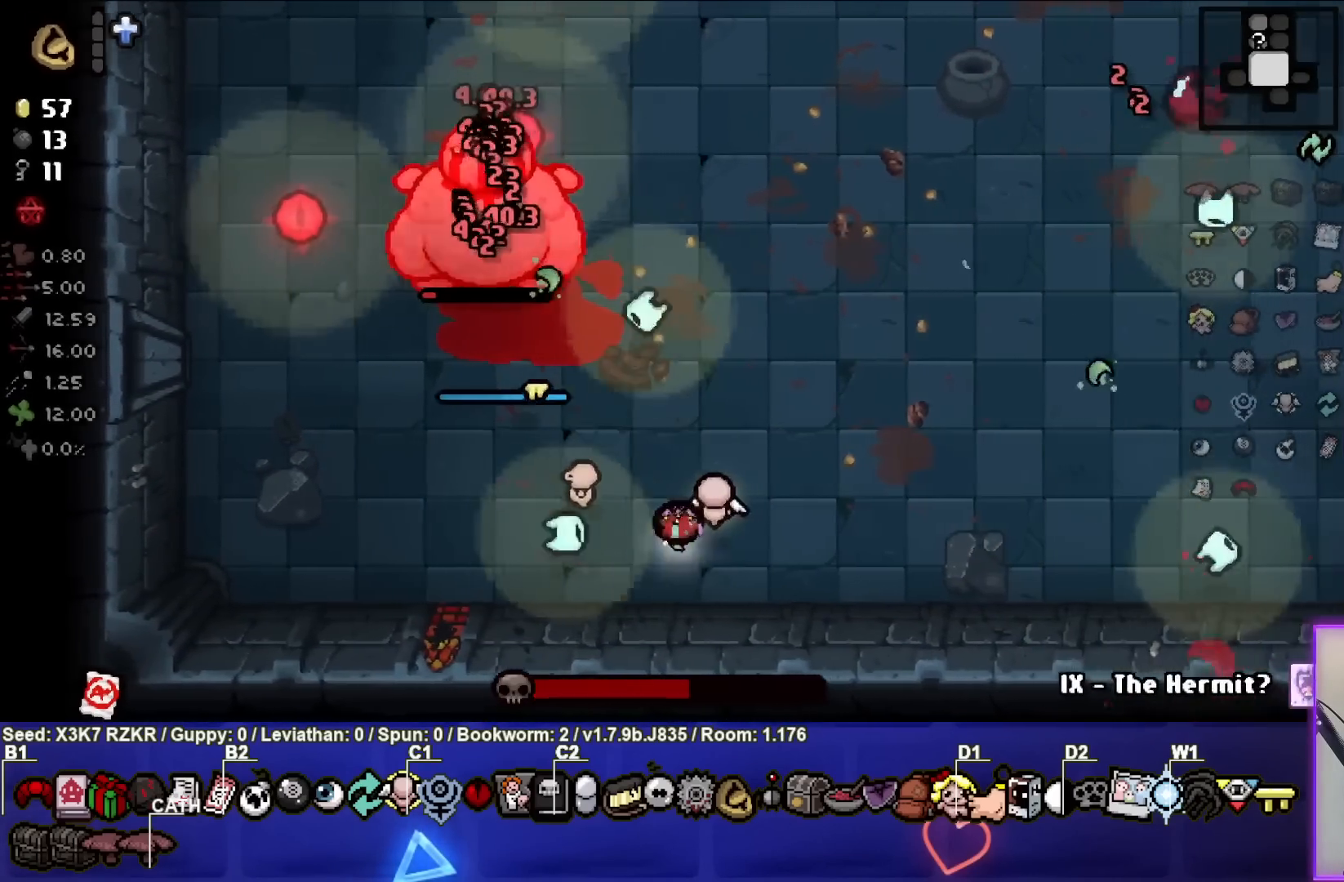
{"buttons": [], "left_stick": "up-right", "right_stick": "left", "events": [[133, "right_stick", "left"], [183, "left_stick", "up-right"]]}
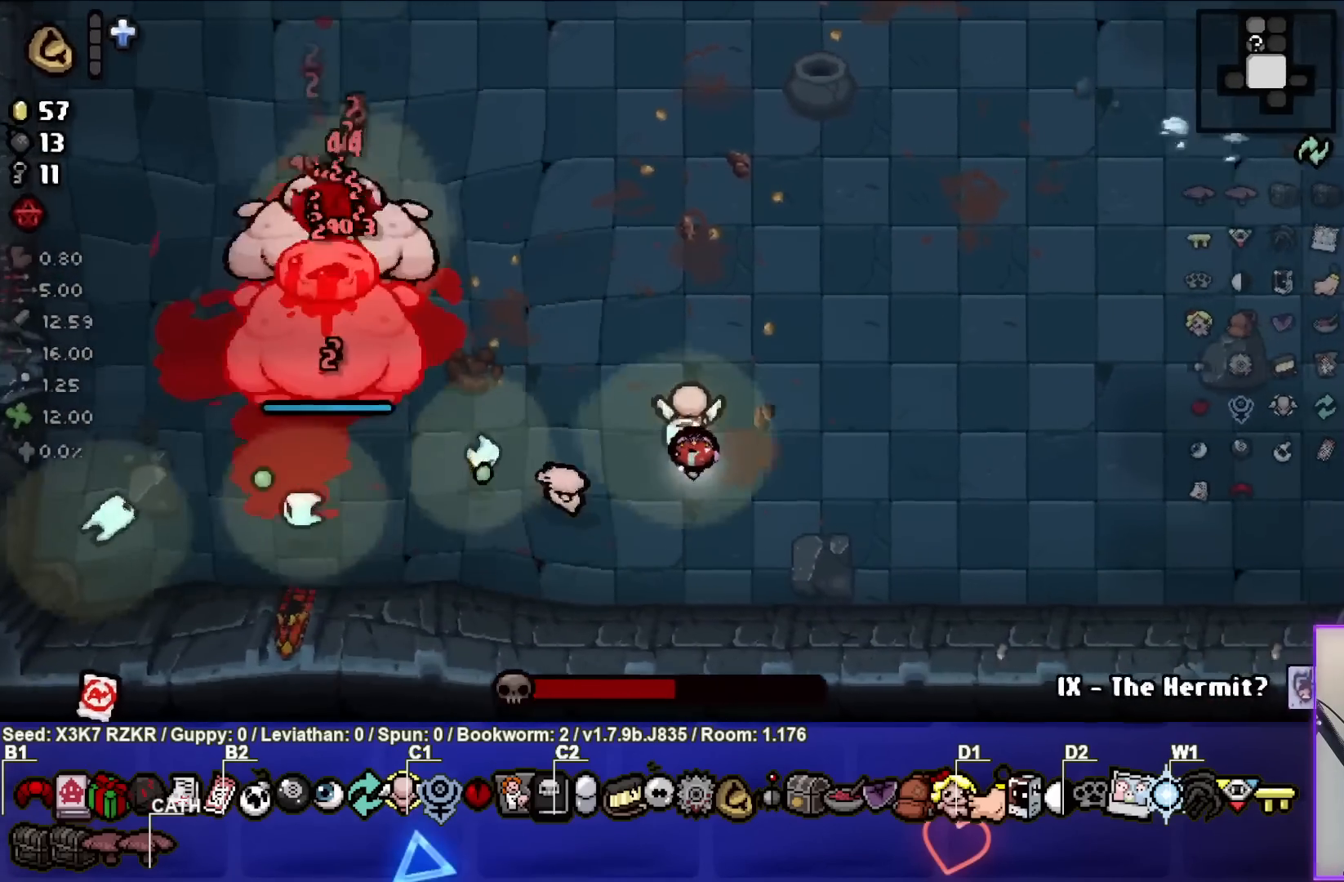
{"buttons": [], "left_stick": "up-right", "right_stick": "left", "events": []}
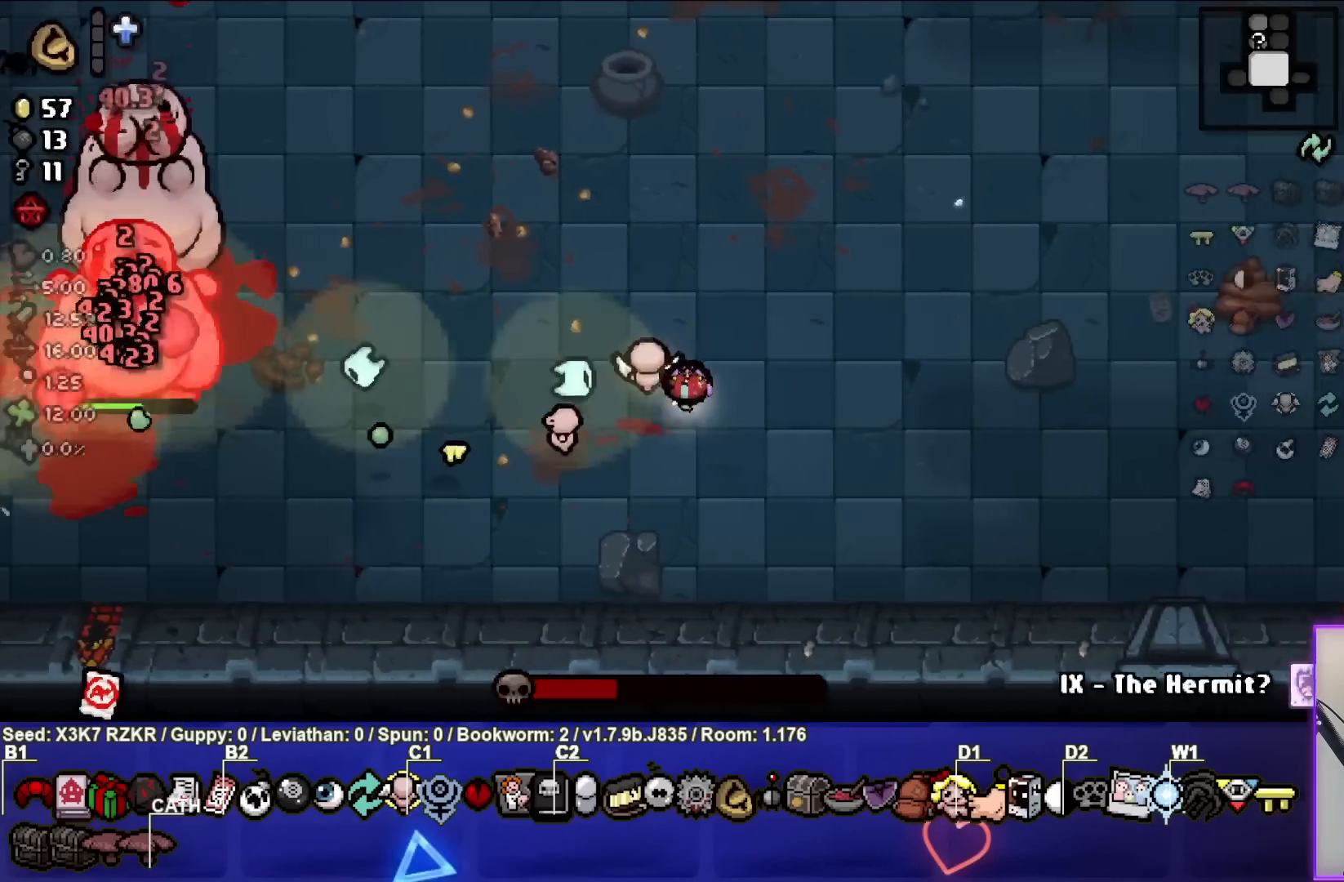
{"buttons": [], "left_stick": "up", "right_stick": "left", "events": [[267, "left_stick", "up"]]}
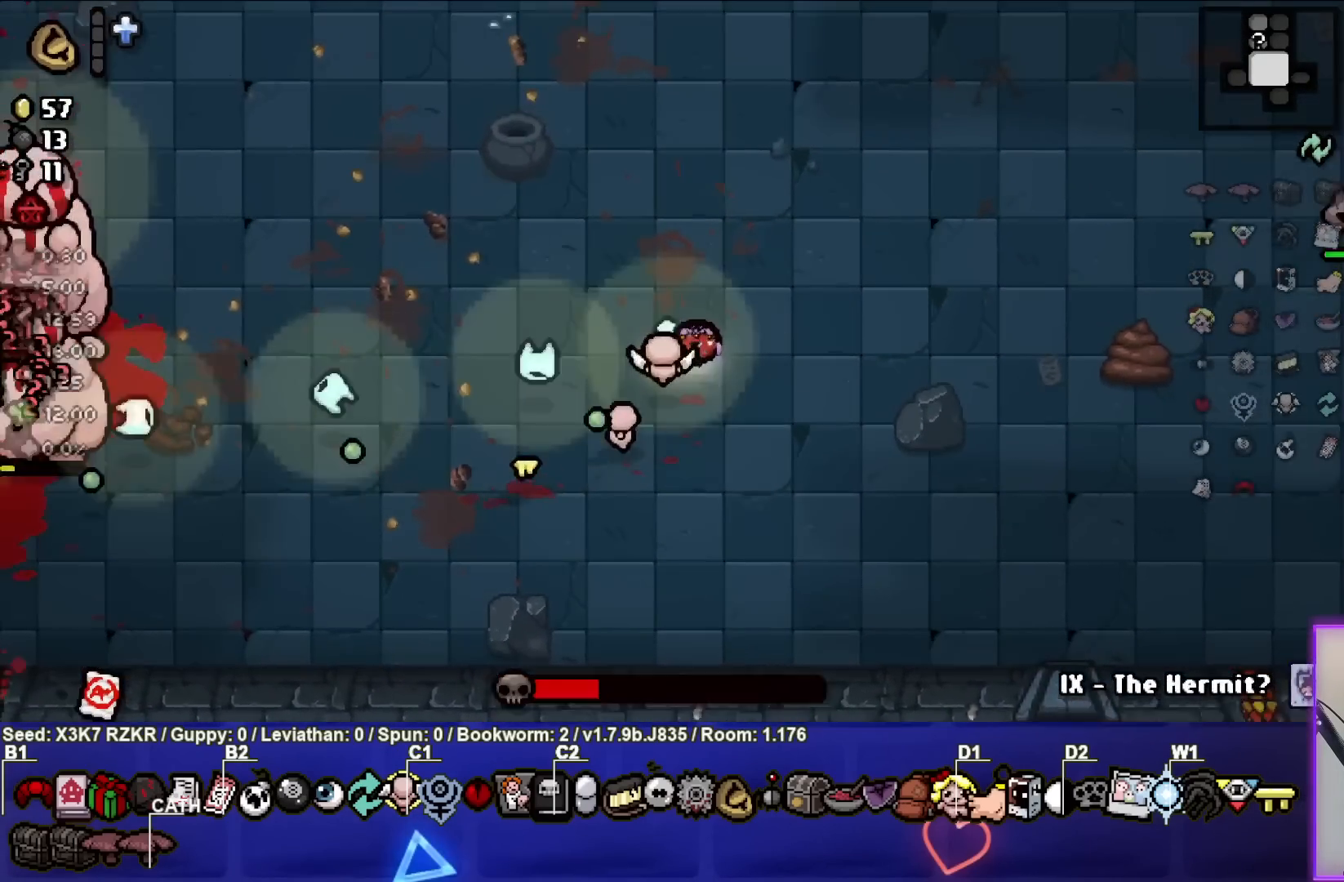
{"buttons": [], "left_stick": "down-right", "right_stick": "left", "events": [[267, "left_stick", "right"], [383, "left_stick", "down-right"]]}
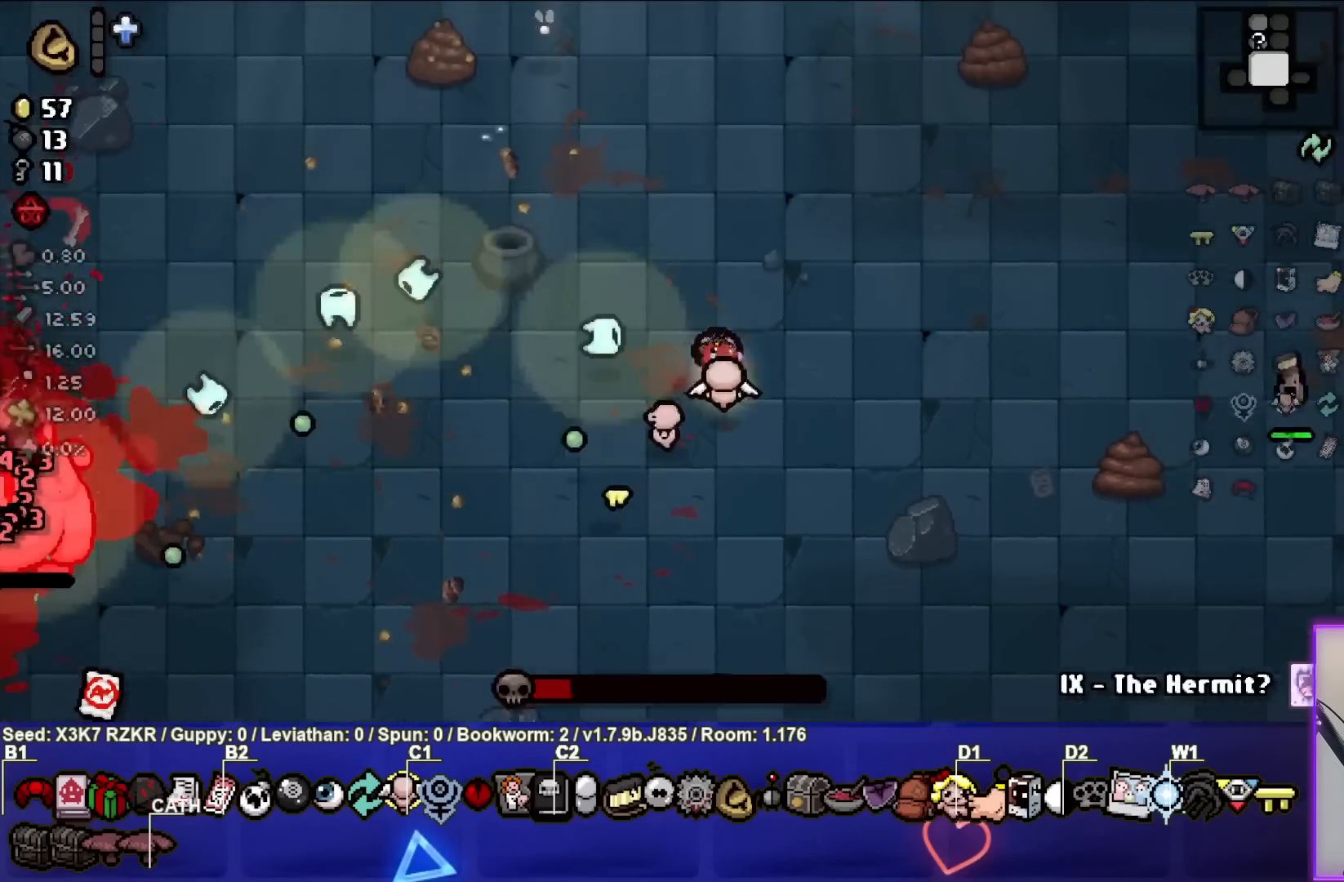
{"buttons": [], "left_stick": "down-right", "right_stick": "up-left", "events": [[433, "right_stick", "up-left"]]}
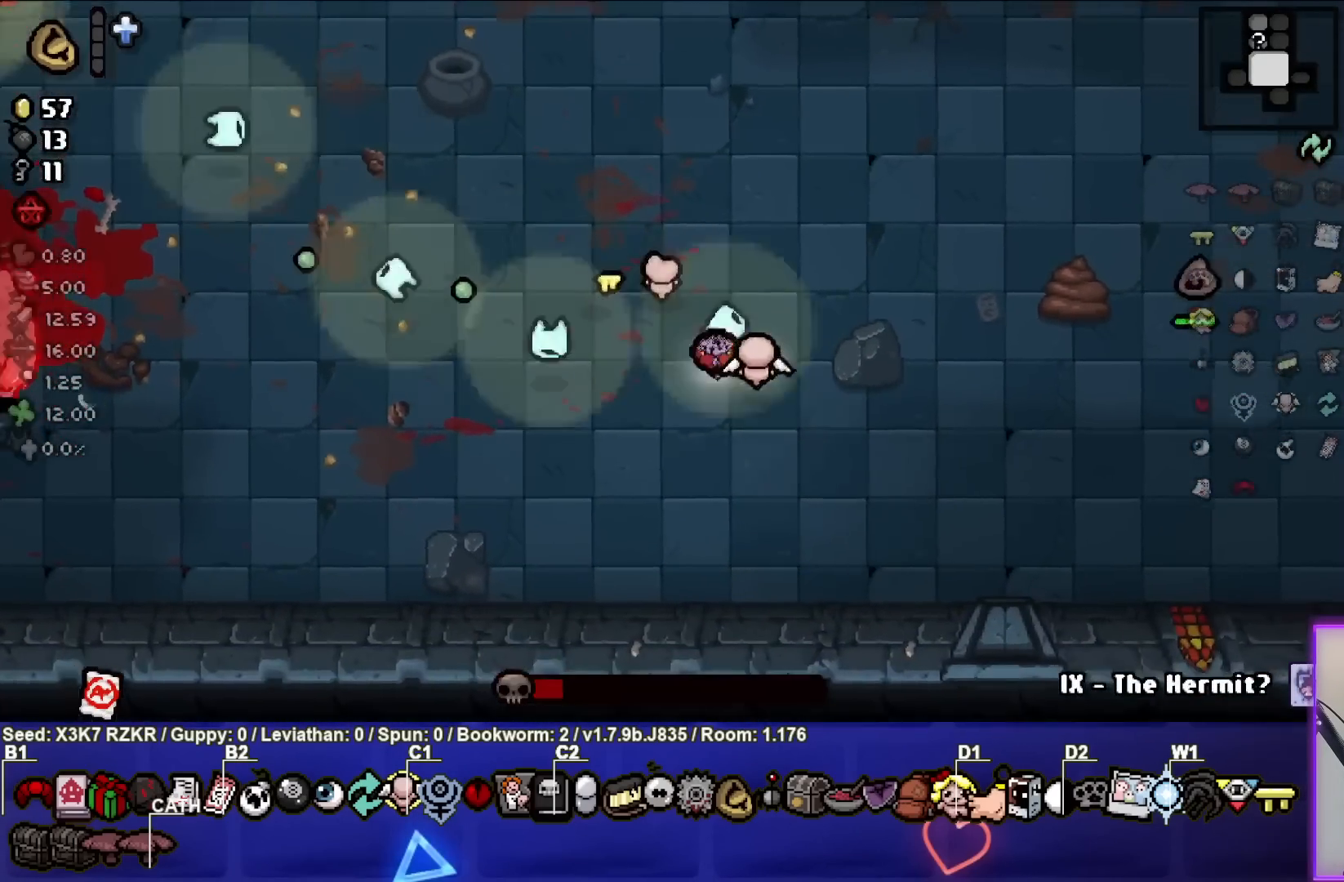
{"buttons": [], "left_stick": "down-right", "right_stick": "up-right", "events": [[50, "right_stick", "up"], [267, "right_stick", "up-right"]]}
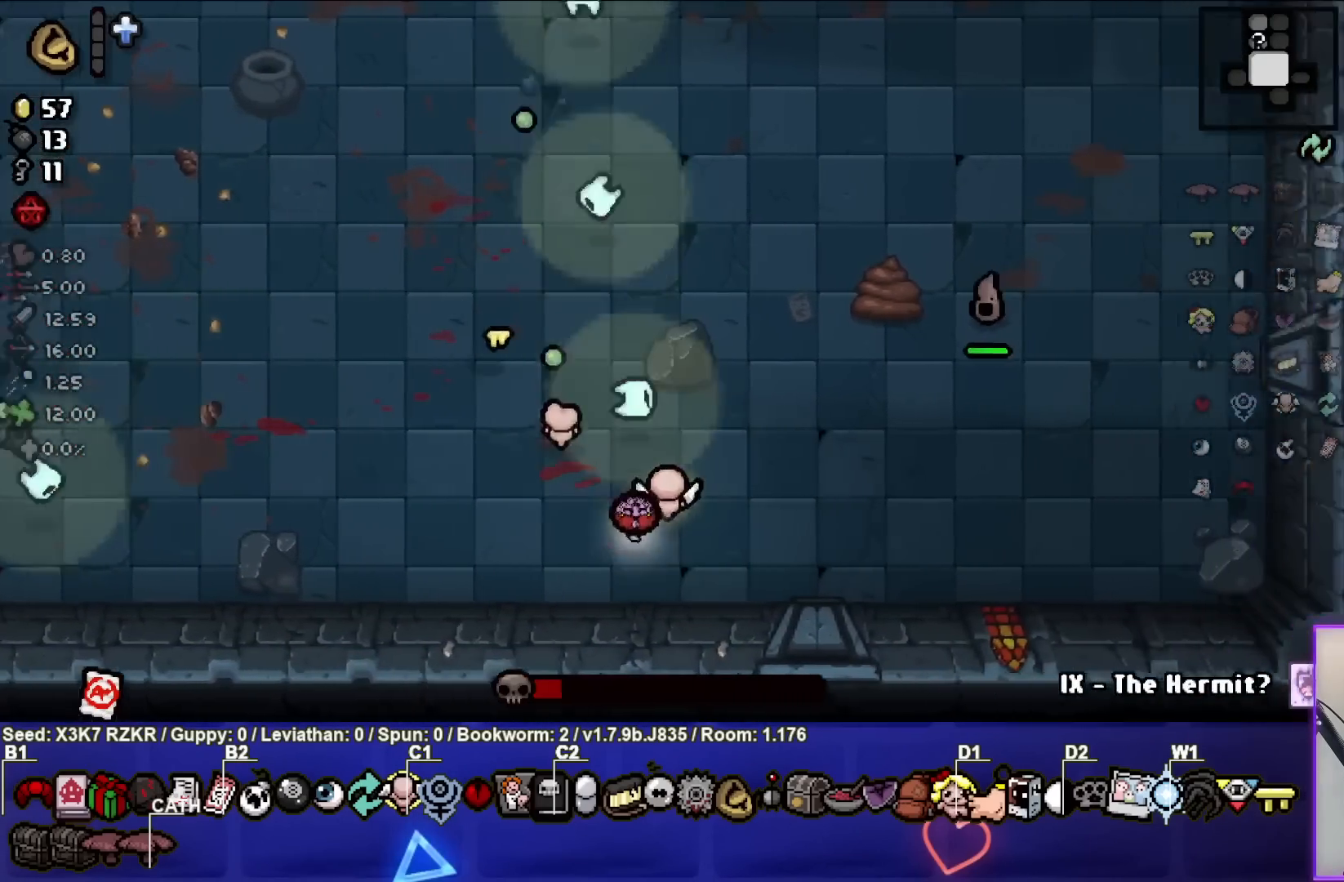
{"buttons": [], "left_stick": "left", "right_stick": "right", "events": [[483, "right_stick", "right"], [500, "left_stick", "left"]]}
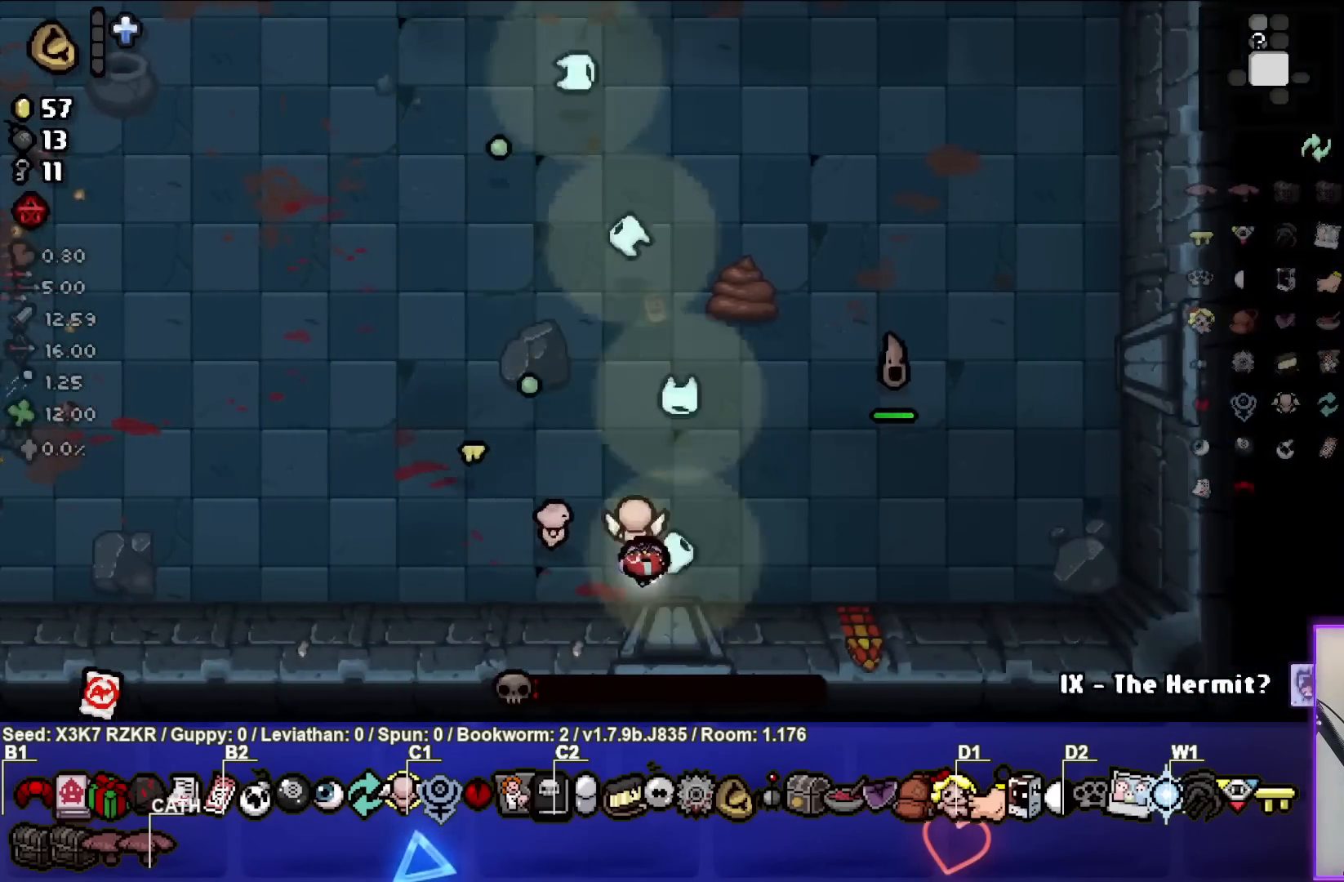
{"buttons": [], "left_stick": "right", "right_stick": "right", "events": [[300, "left_stick", "up"], [350, "left_stick", "up-right"], [500, "left_stick", "right"]]}